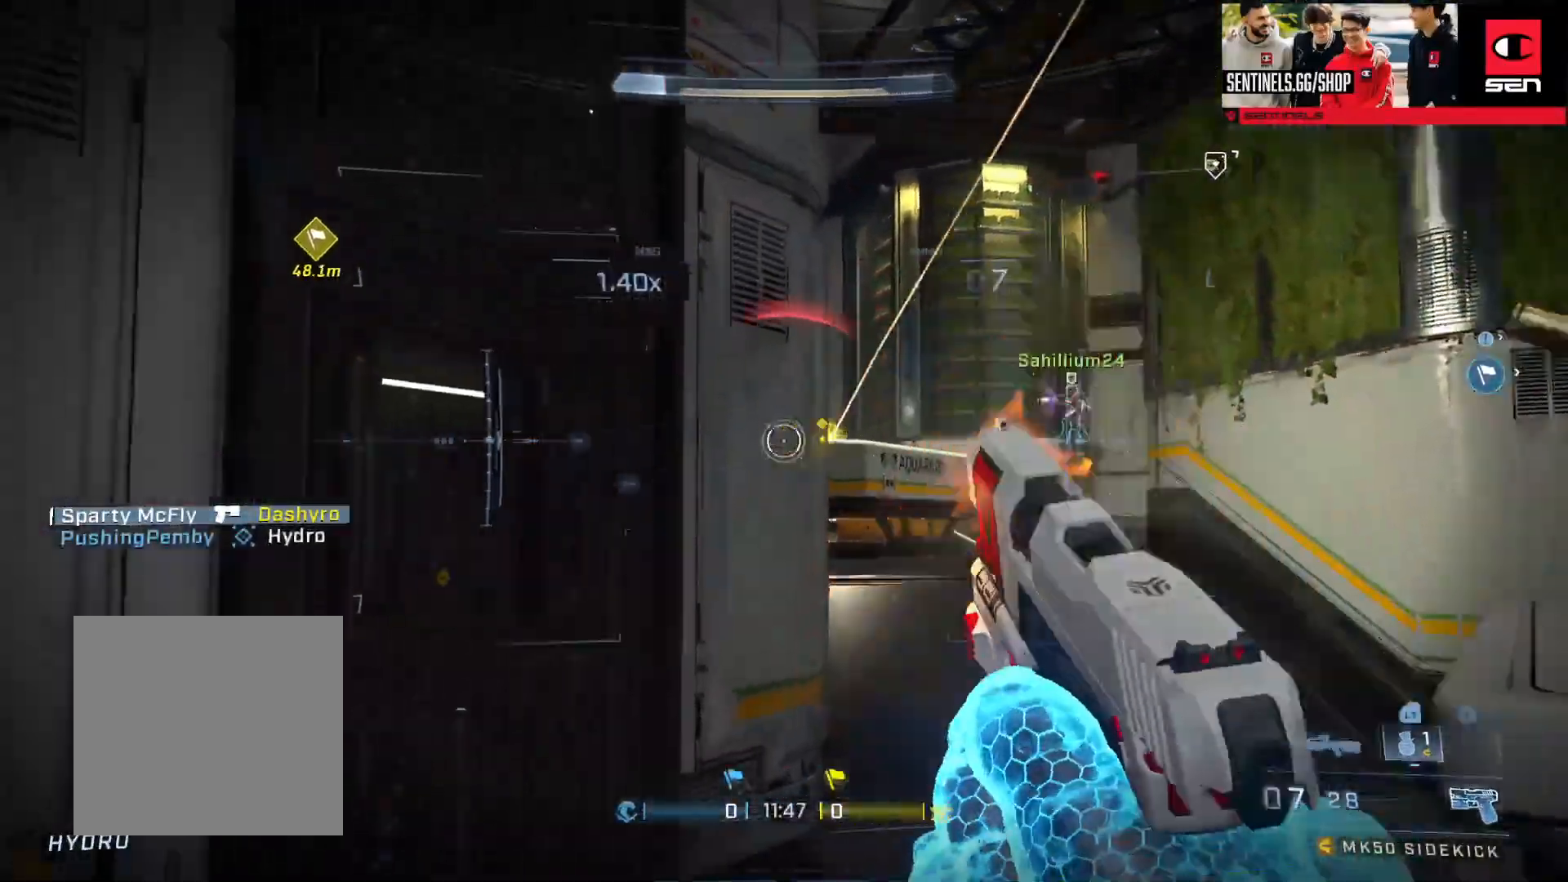
Gameplay with a controller (Xbox layout); each line is a JSON object with the inputs held at the frame after it. "events" lists button and stick changes between this image and that frame as [ms after this image, input, new state], when the widget could be followed in between.
{"buttons": [], "left_stick": "up", "right_stick": "center", "events": [[17, "left_stick", "up-left"], [50, "B", "down"], [133, "B", "up"], [250, "A", "down"], [350, "A", "up"], [350, "left_stick", "up"], [434, "right_stick", "center"]]}
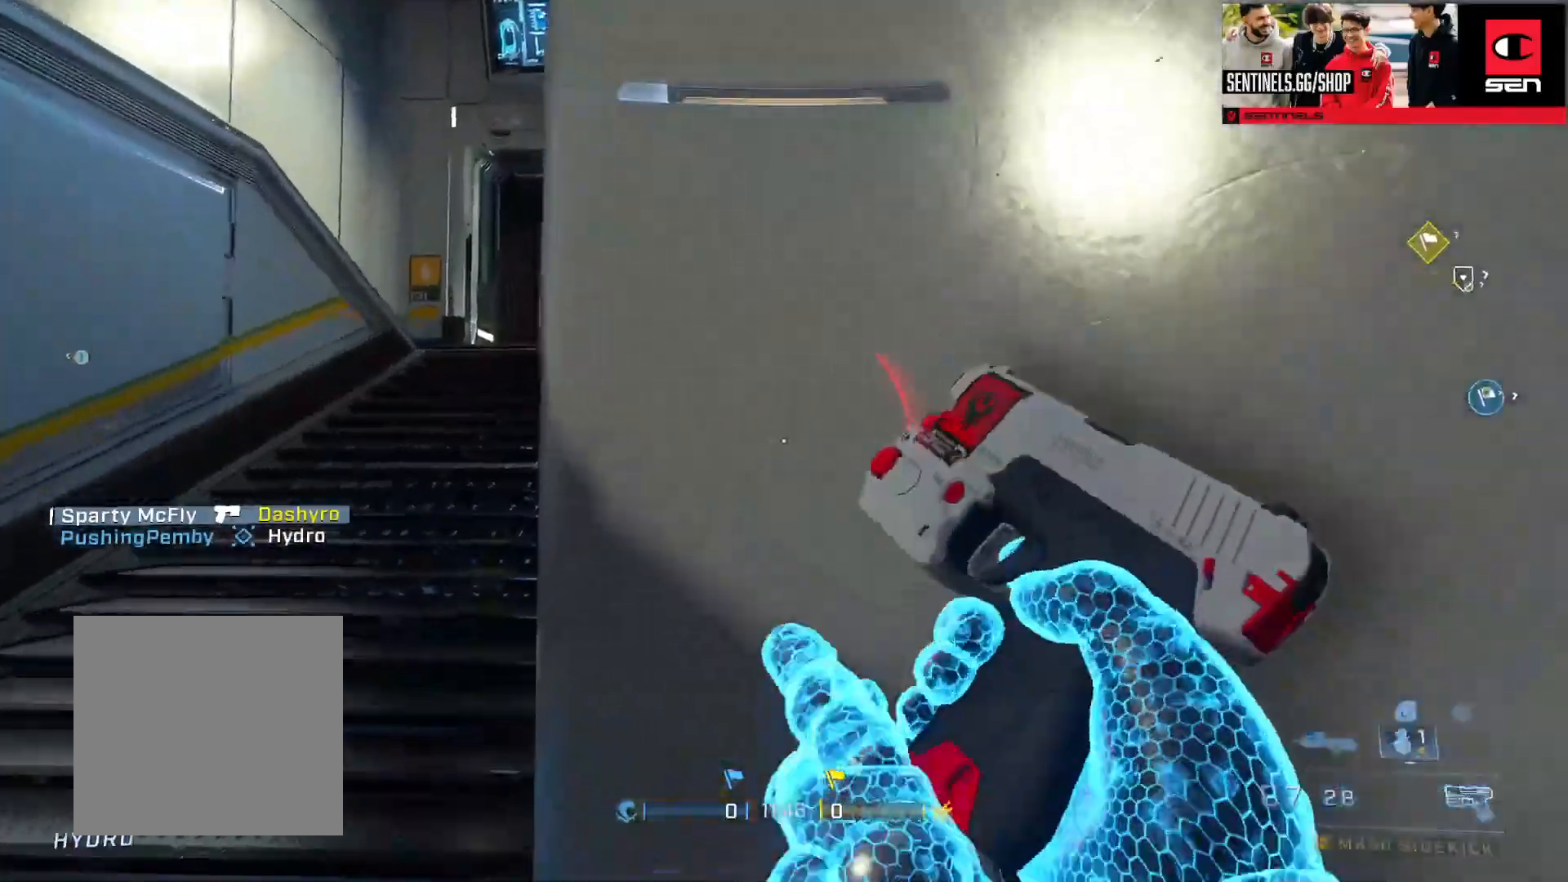
{"buttons": [], "left_stick": "up", "right_stick": "center", "events": [[33, "right_stick", "left"], [133, "Y", "down"], [166, "right_stick", "center"], [200, "Y", "up"], [333, "right_stick", "right"], [400, "right_stick", "center"]]}
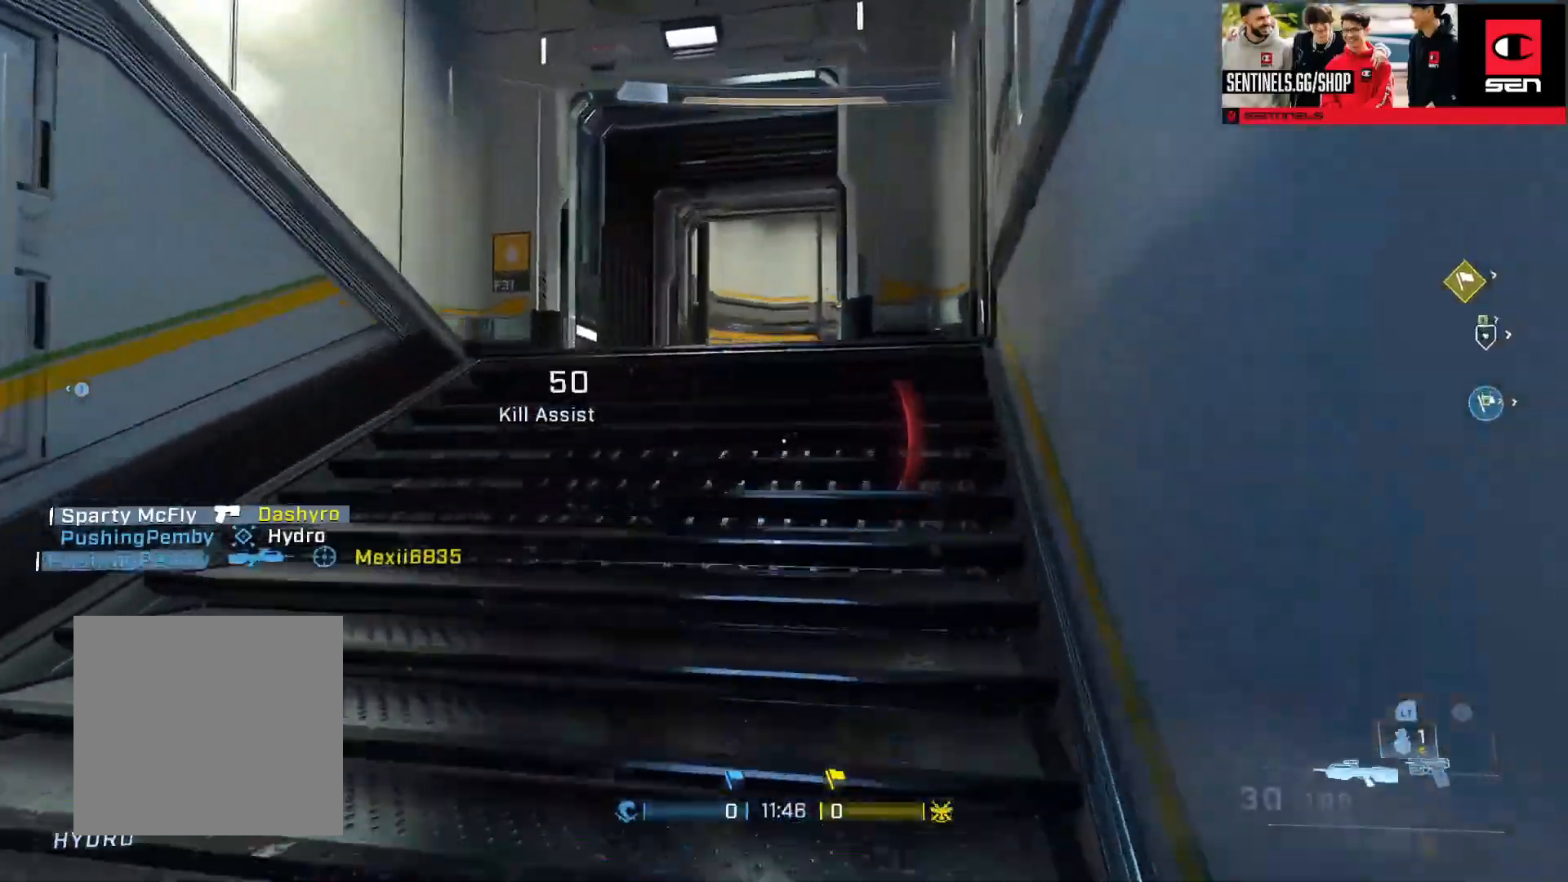
{"buttons": [], "left_stick": "up", "right_stick": "center", "events": [[67, "L1", "down"], [117, "L1", "up"], [133, "right_stick", "down"], [184, "B", "down"], [267, "B", "up"], [284, "right_stick", "center"], [334, "B", "down"], [434, "B", "up"]]}
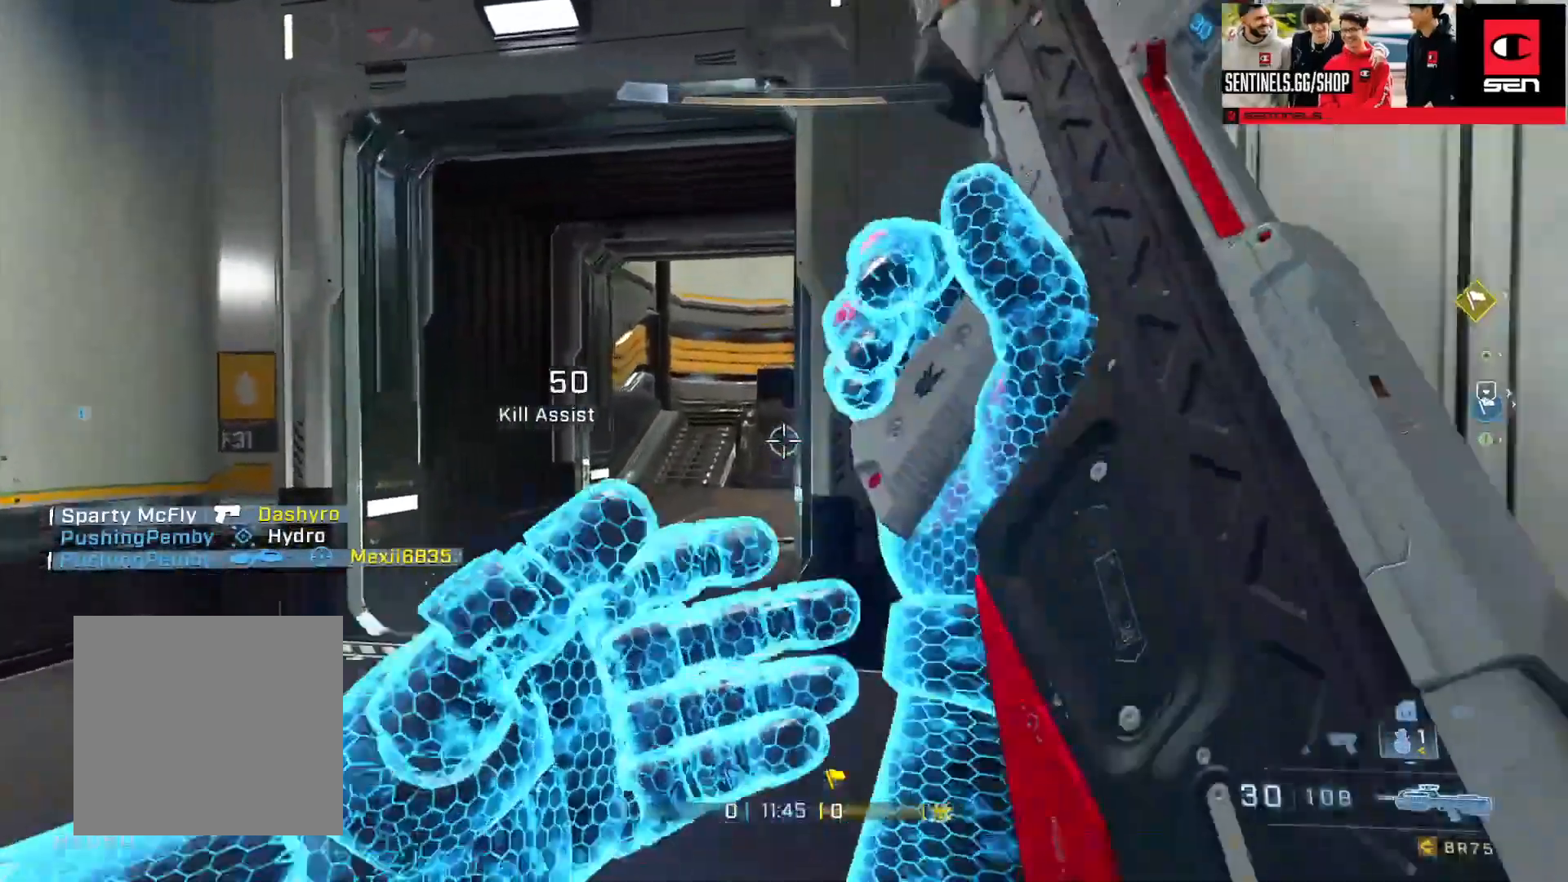
{"buttons": [], "left_stick": "right", "right_stick": "center", "events": [[451, "left_stick", "right"]]}
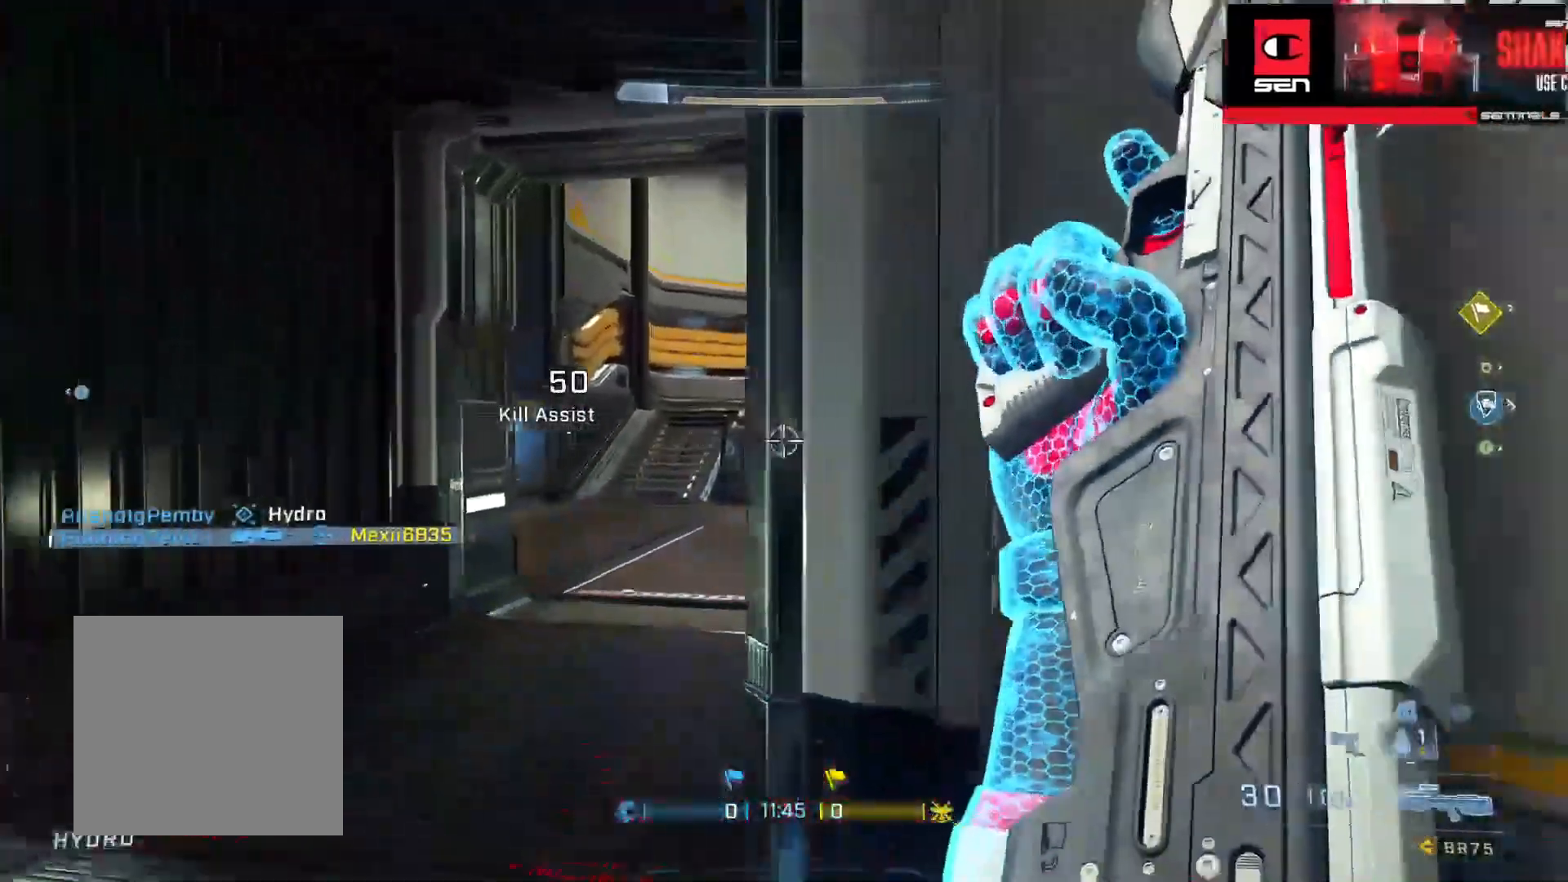
{"buttons": [], "left_stick": "center", "right_stick": "center", "events": [[67, "right_stick", "left"], [317, "left_stick", "center"], [334, "right_stick", "center"]]}
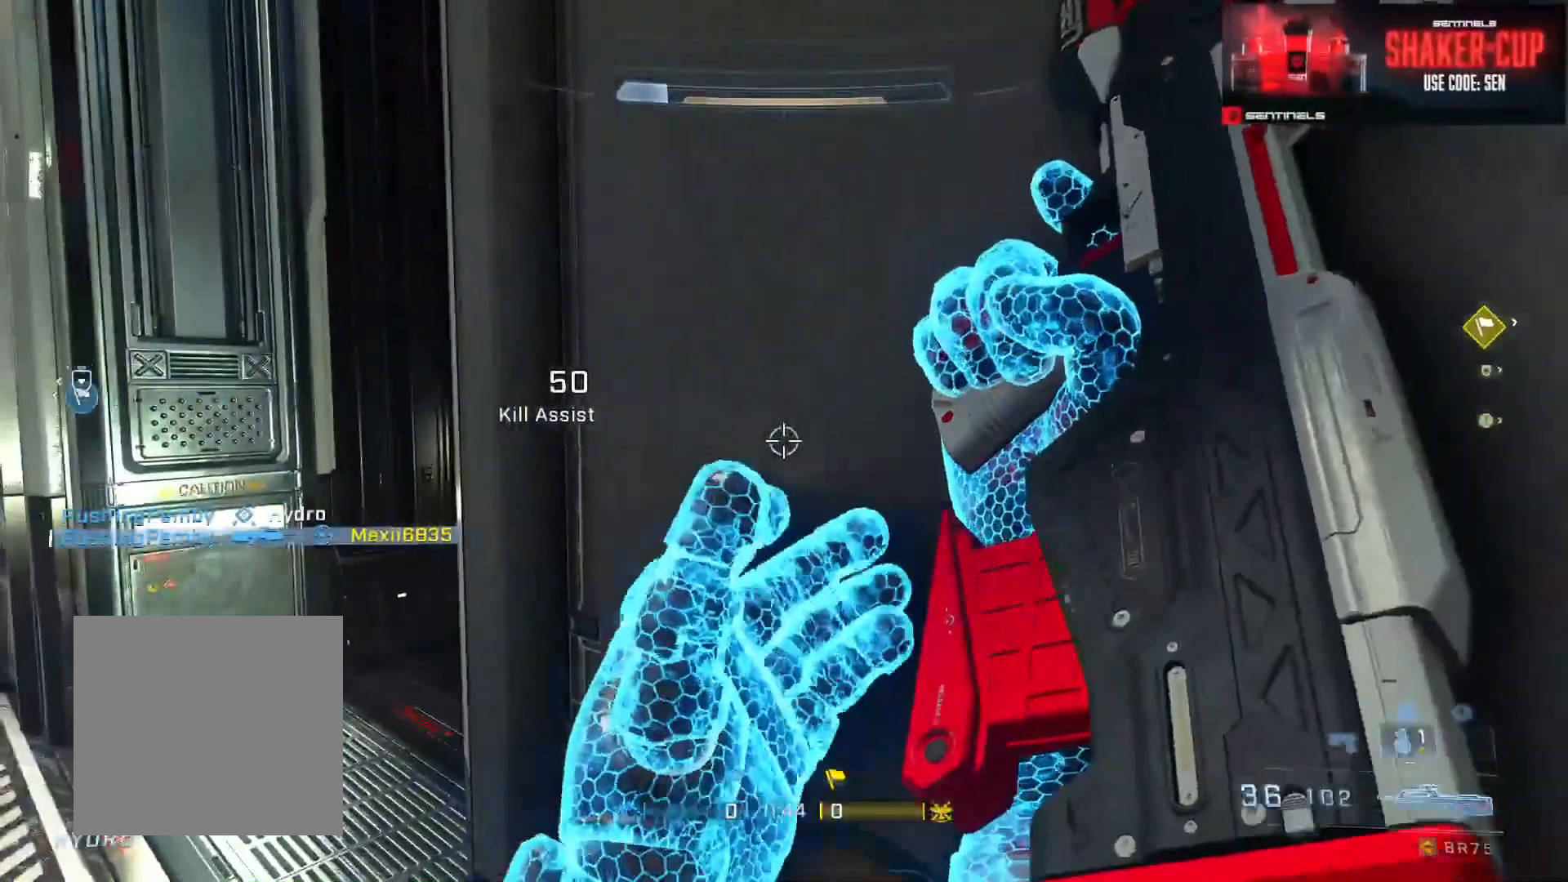
{"buttons": [], "left_stick": "center", "right_stick": "center", "events": [[50, "left_stick", "right"], [133, "left_stick", "center"], [183, "right_stick", "left"], [283, "Y", "down"], [350, "Y", "up"], [434, "right_stick", "center"]]}
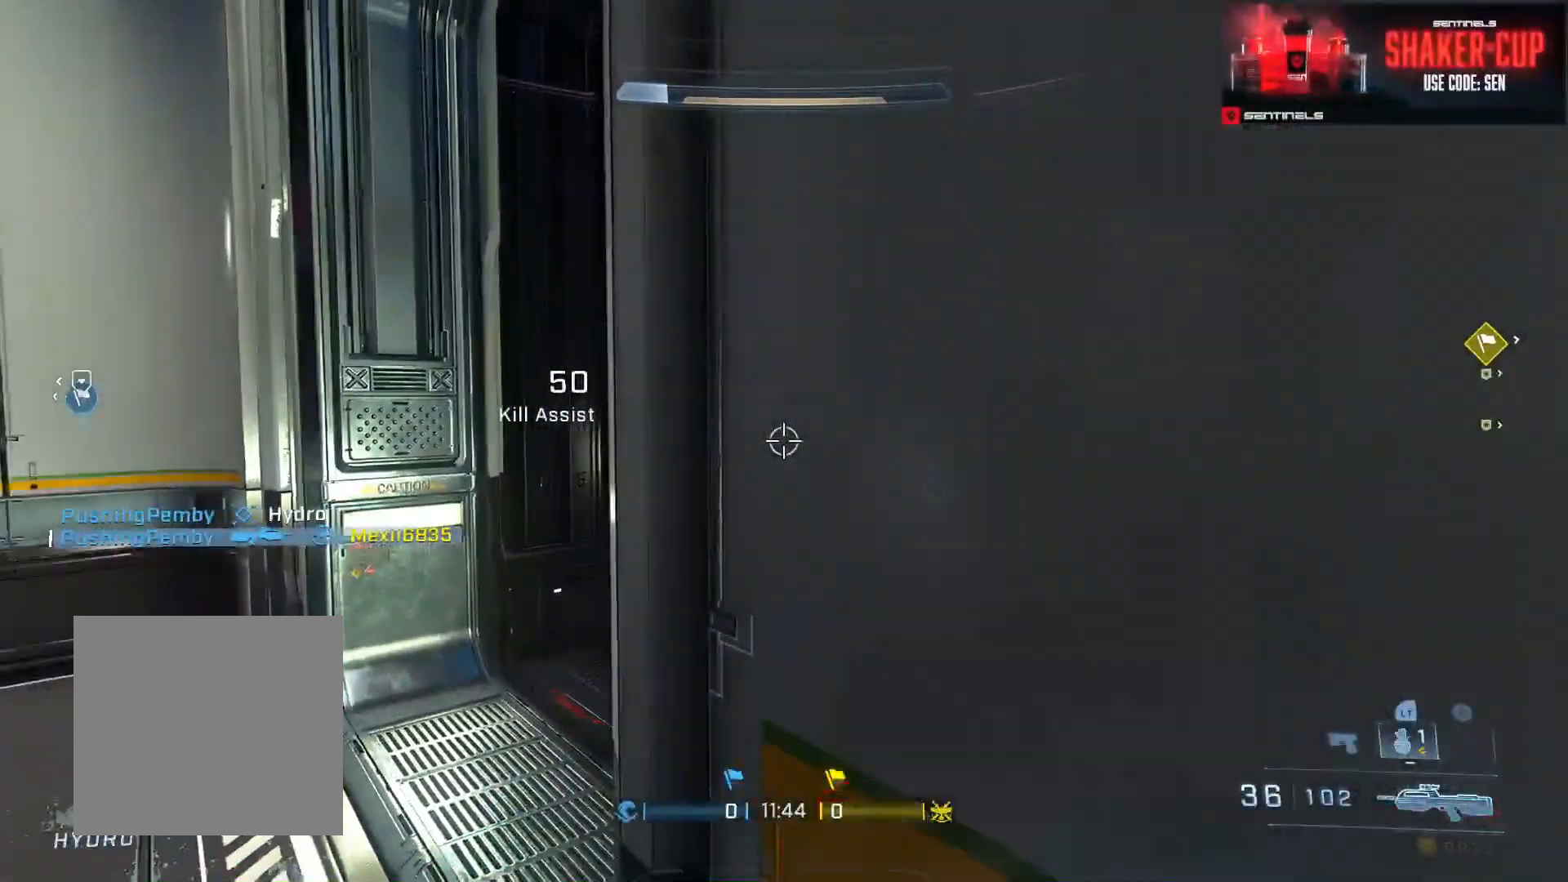
{"buttons": ["Y"], "left_stick": "center", "right_stick": "center", "events": [[34, "right_stick", "right"], [167, "right_stick", "center"], [367, "Y", "down"], [434, "Y", "up"], [501, "Y", "down"]]}
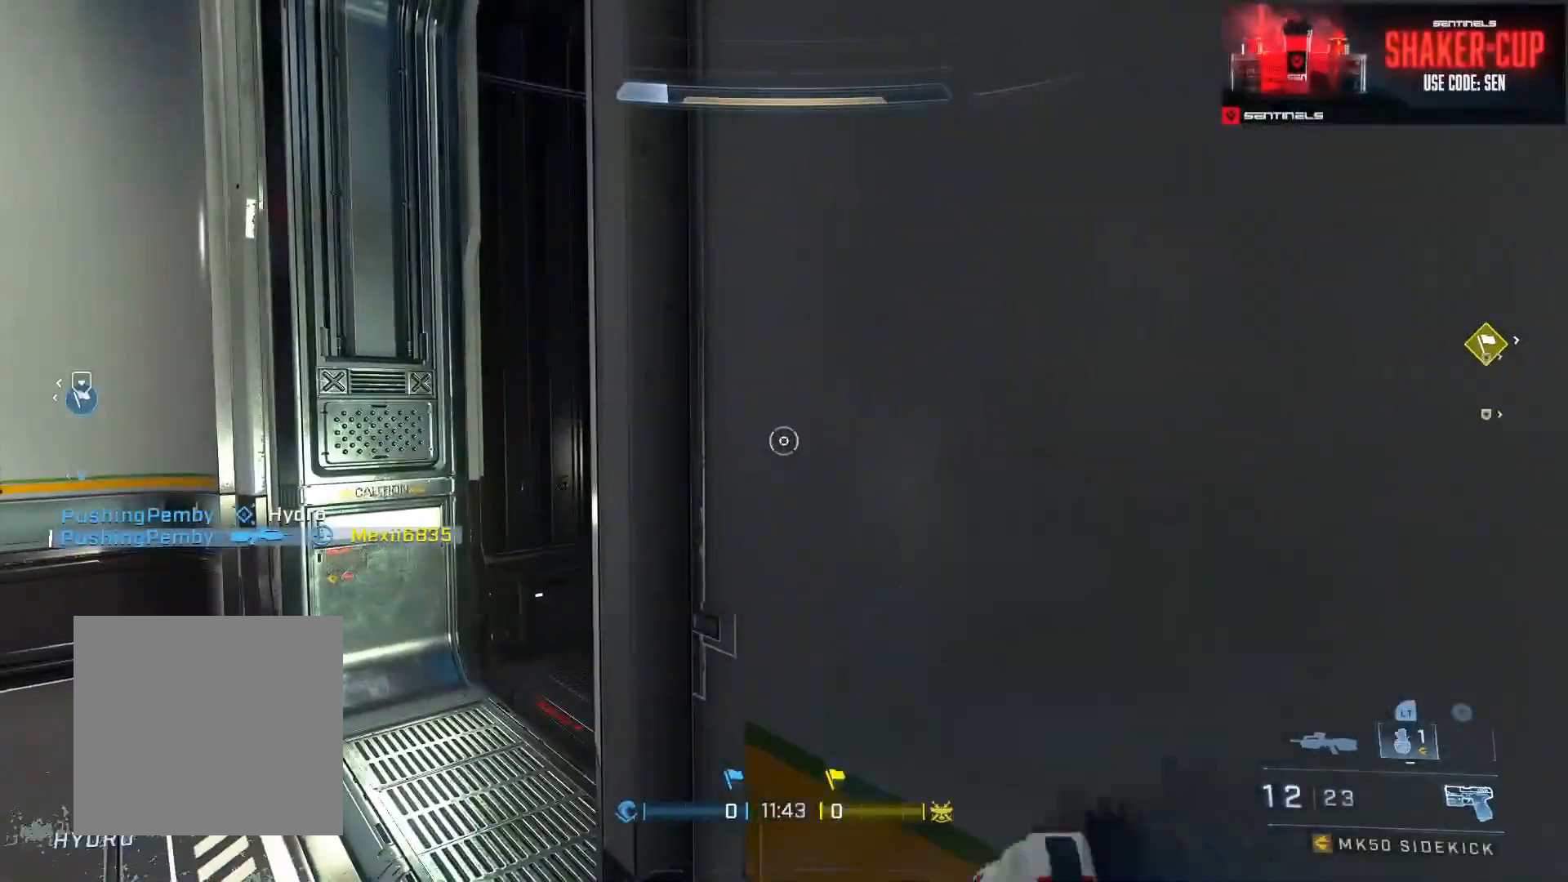
{"buttons": [], "left_stick": "center", "right_stick": "center", "events": [[83, "Y", "up"], [83, "right_stick", "left"], [183, "right_stick", "center"]]}
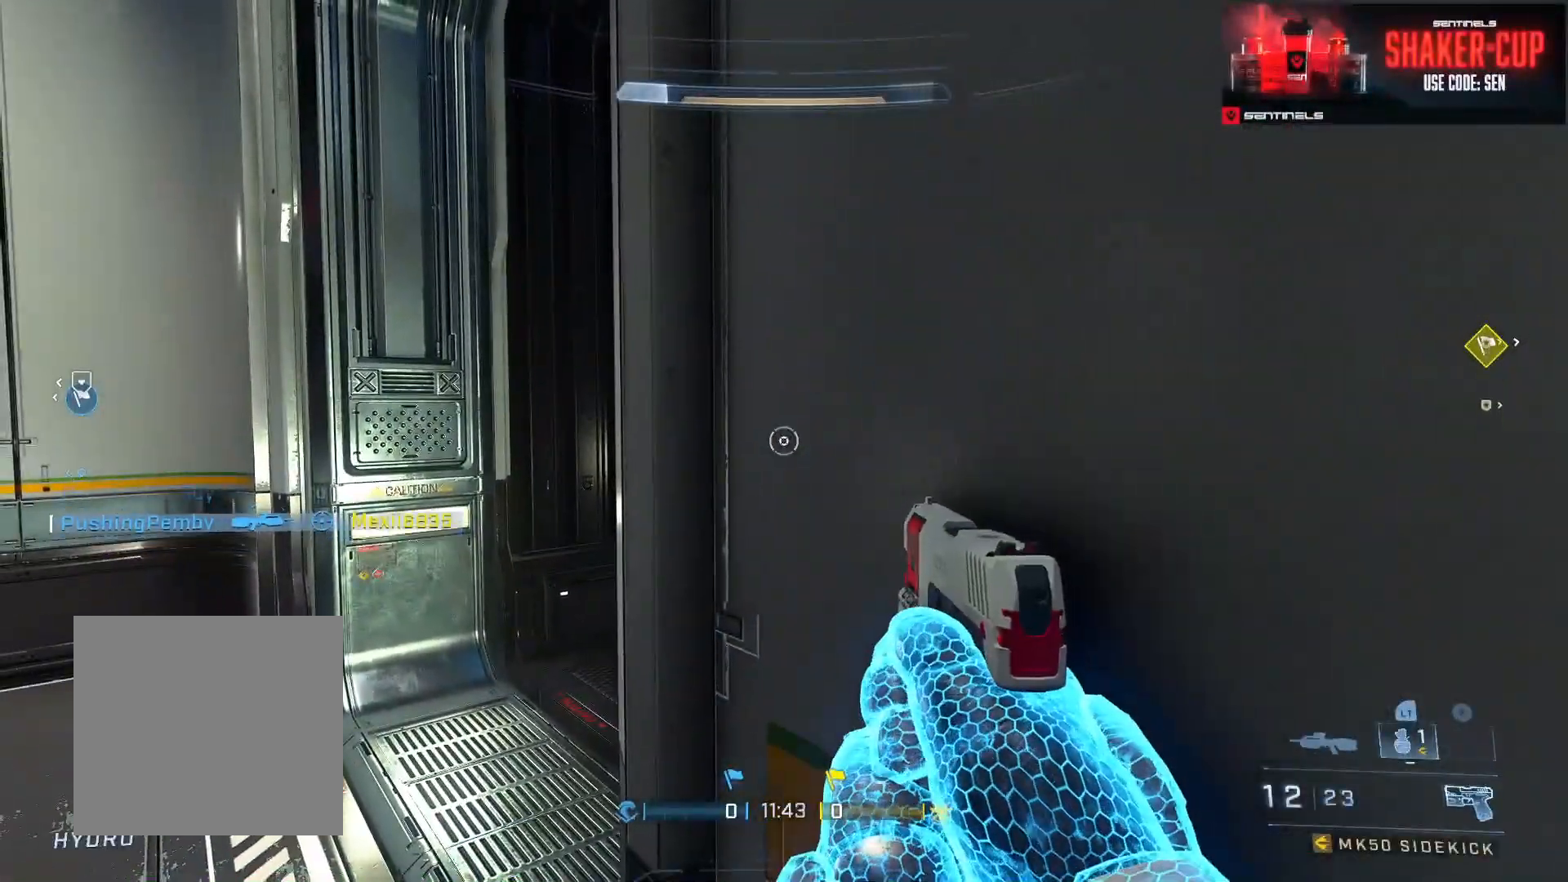
{"buttons": [], "left_stick": "center", "right_stick": "center", "events": []}
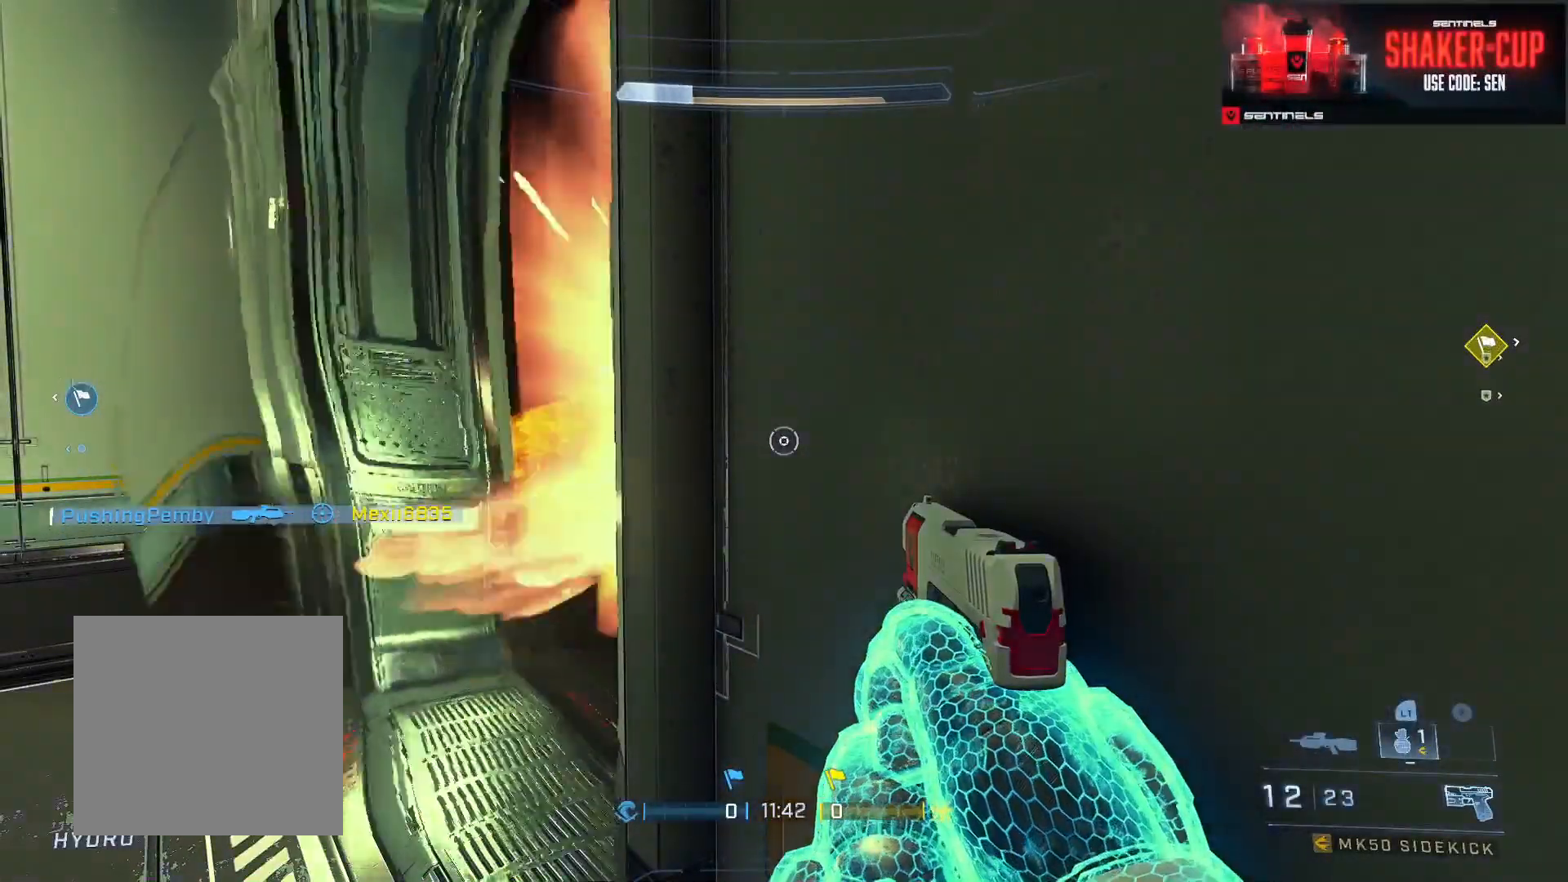
{"buttons": [], "left_stick": "center", "right_stick": "center", "events": [[17, "Y", "down"], [83, "Y", "up"], [167, "Y", "down"], [233, "Y", "up"], [233, "right_stick", "left"], [300, "right_stick", "center"]]}
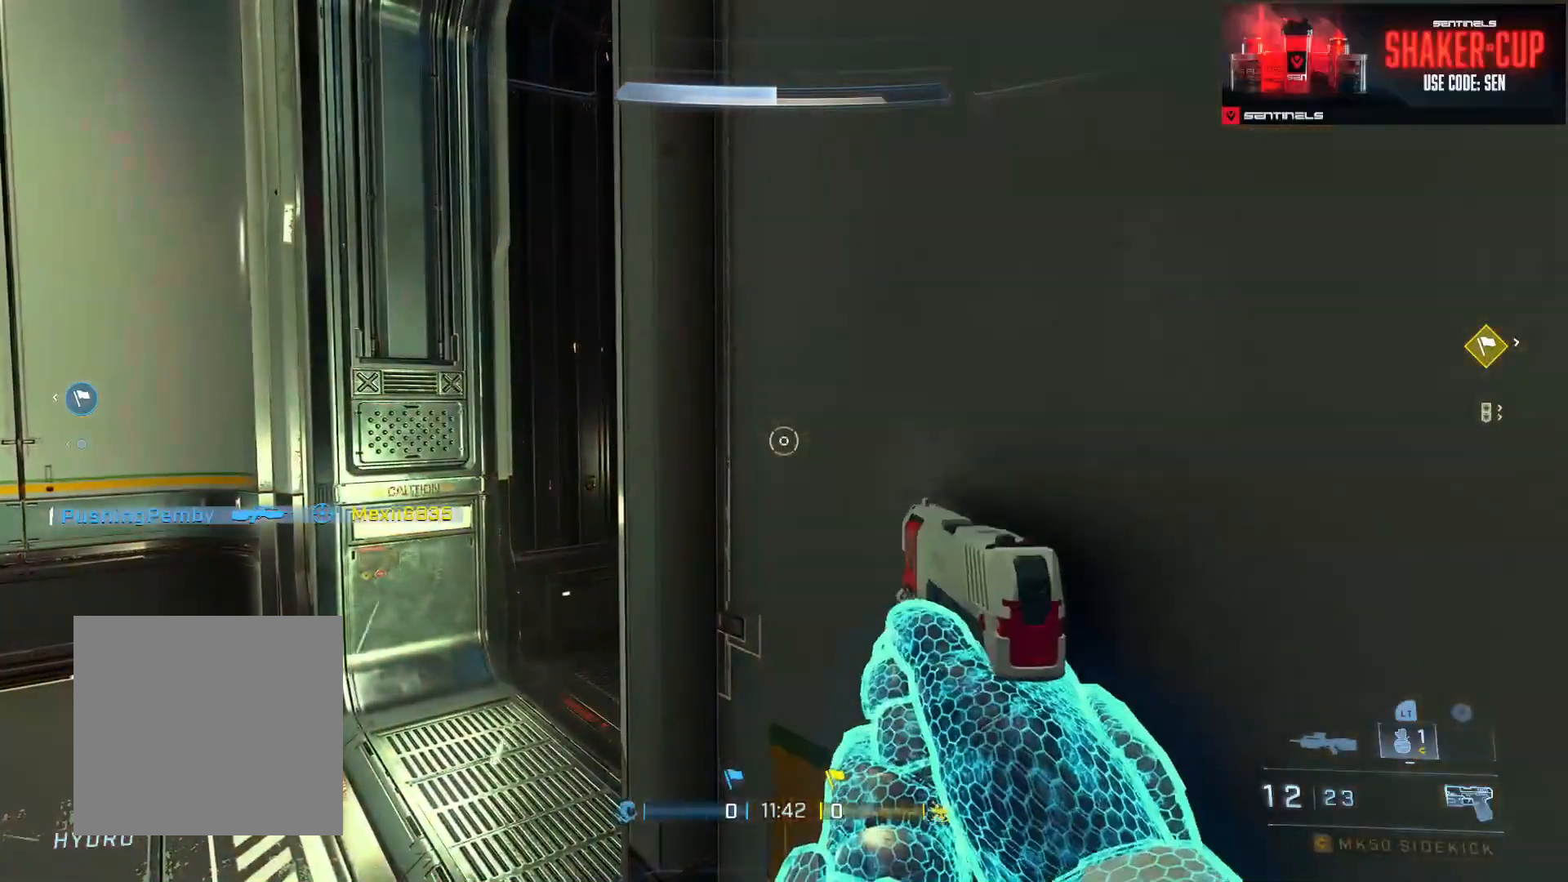
{"buttons": [], "left_stick": "up-left", "right_stick": "right", "events": [[384, "left_stick", "up-left"], [417, "right_stick", "right"]]}
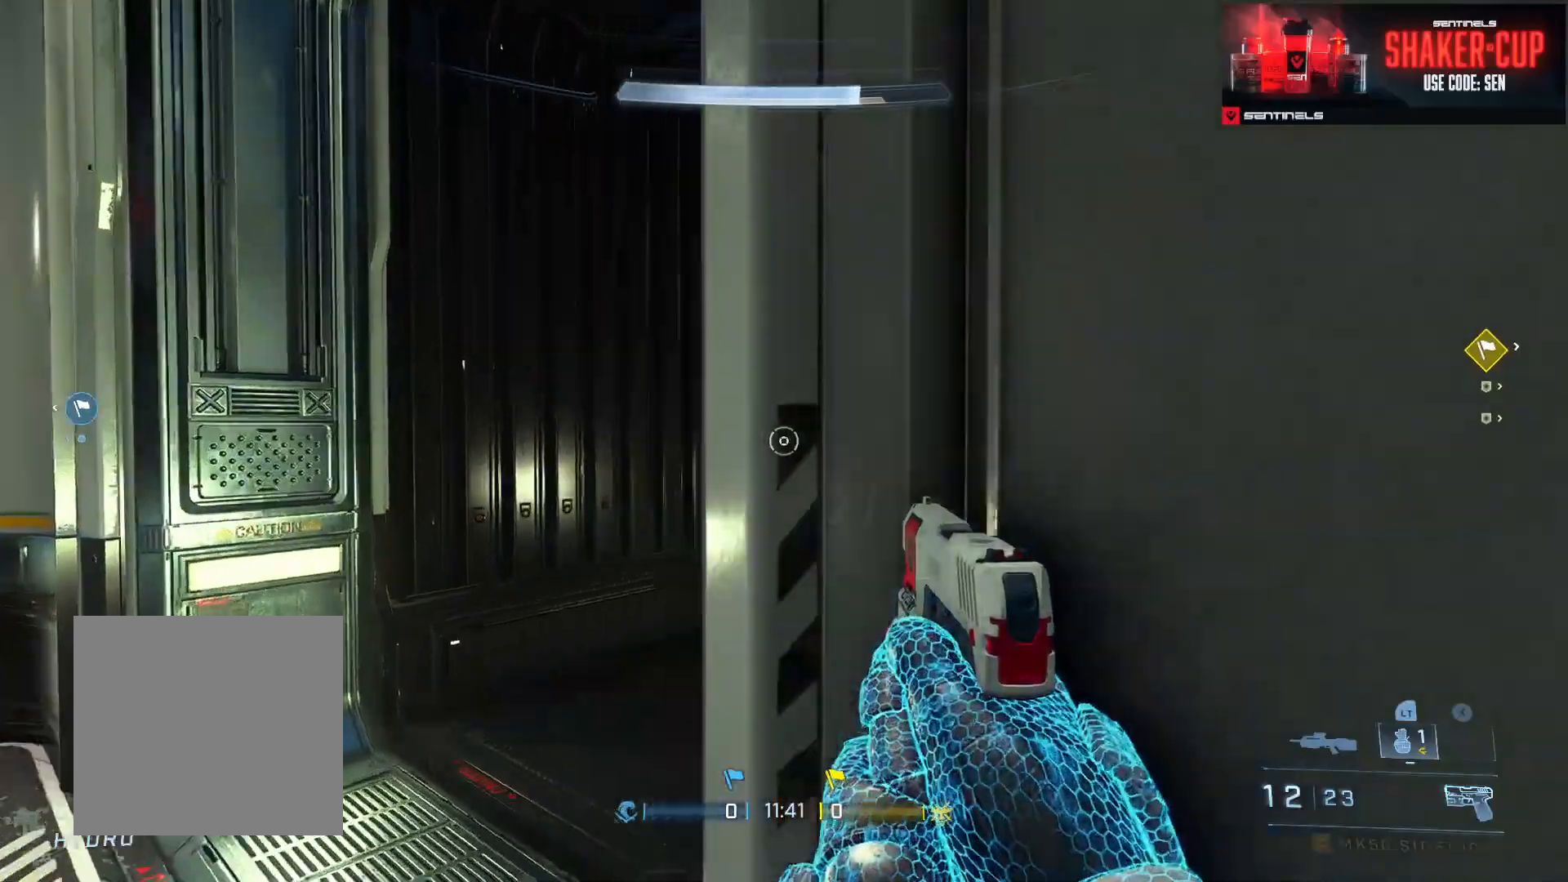
{"buttons": [], "left_stick": "up-left", "right_stick": "right", "events": [[300, "right_stick", "center"], [400, "right_stick", "right"]]}
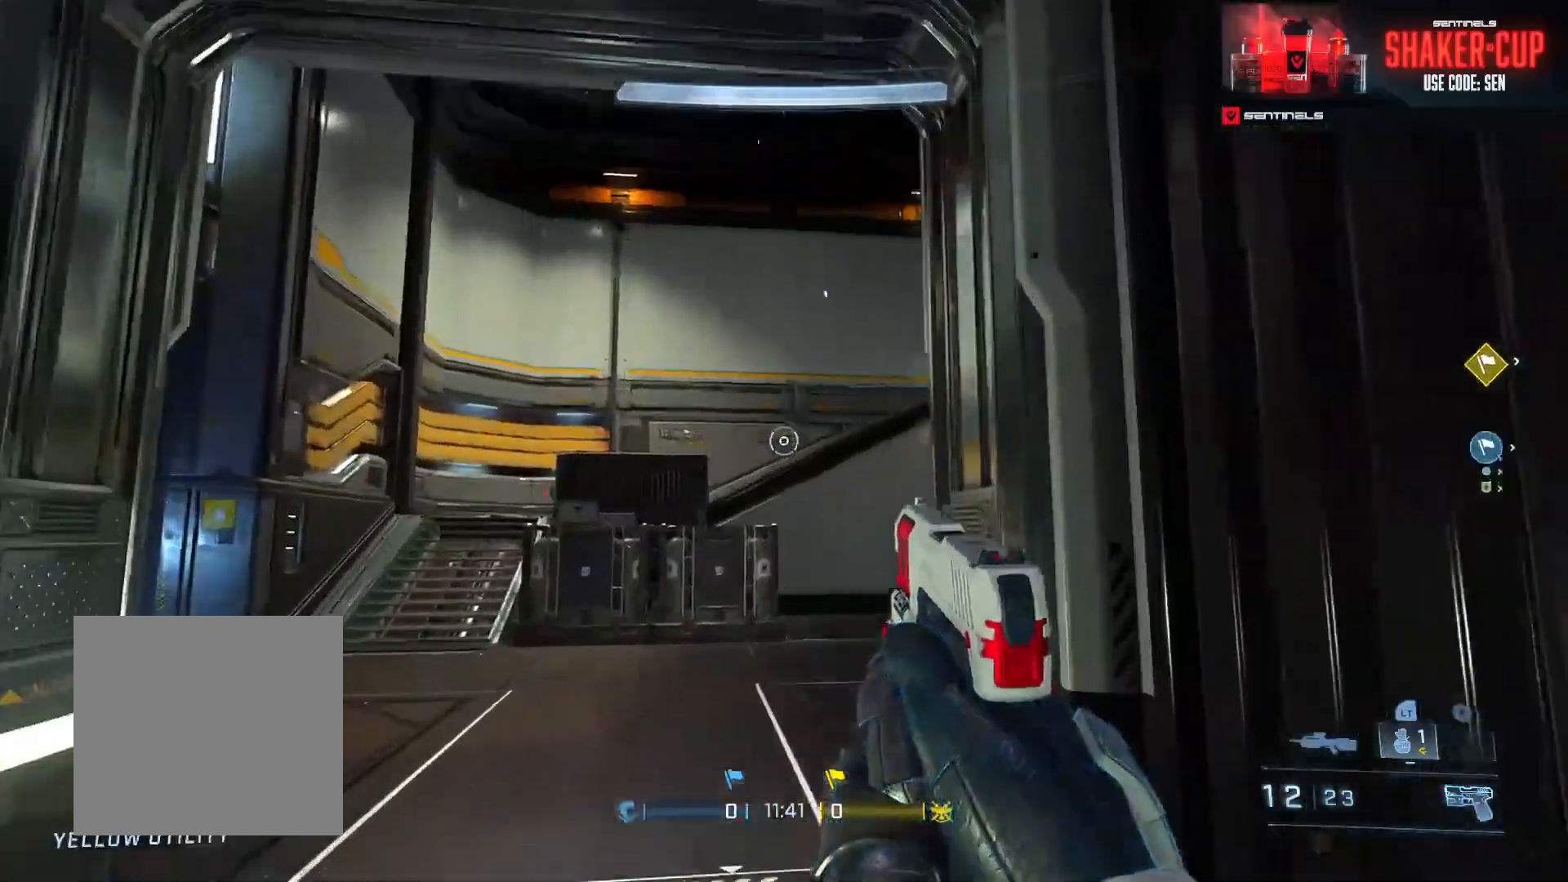
{"buttons": [], "left_stick": "up-left", "right_stick": "right", "events": [[34, "right_stick", "up-right"], [150, "right_stick", "right"]]}
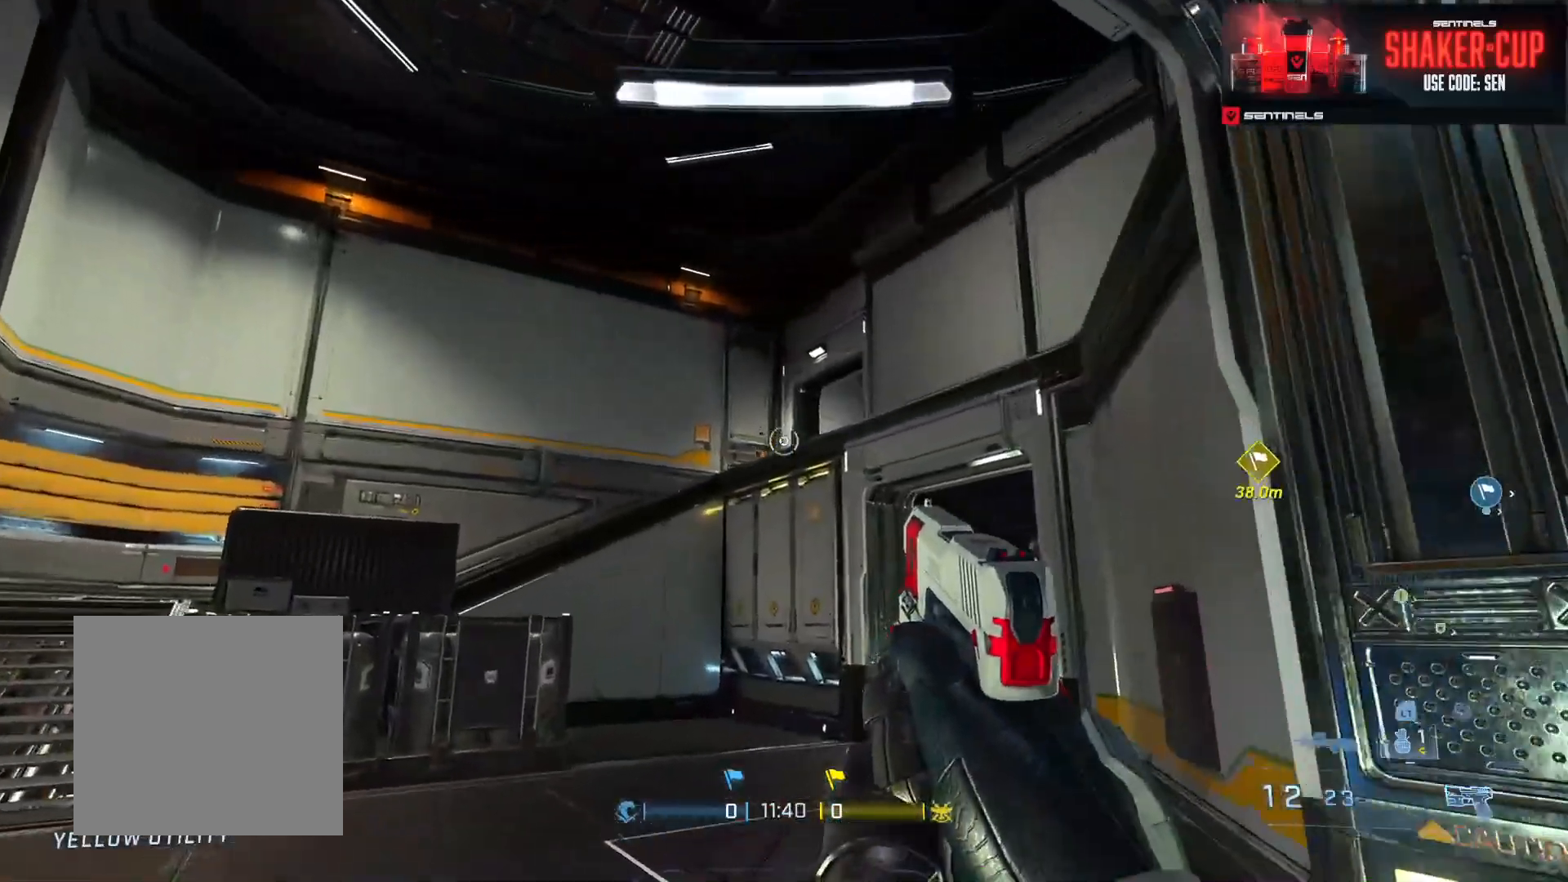
{"buttons": [], "left_stick": "up-left", "right_stick": "right", "events": [[150, "A", "down"], [200, "A", "up"], [283, "A", "down"], [333, "A", "up"]]}
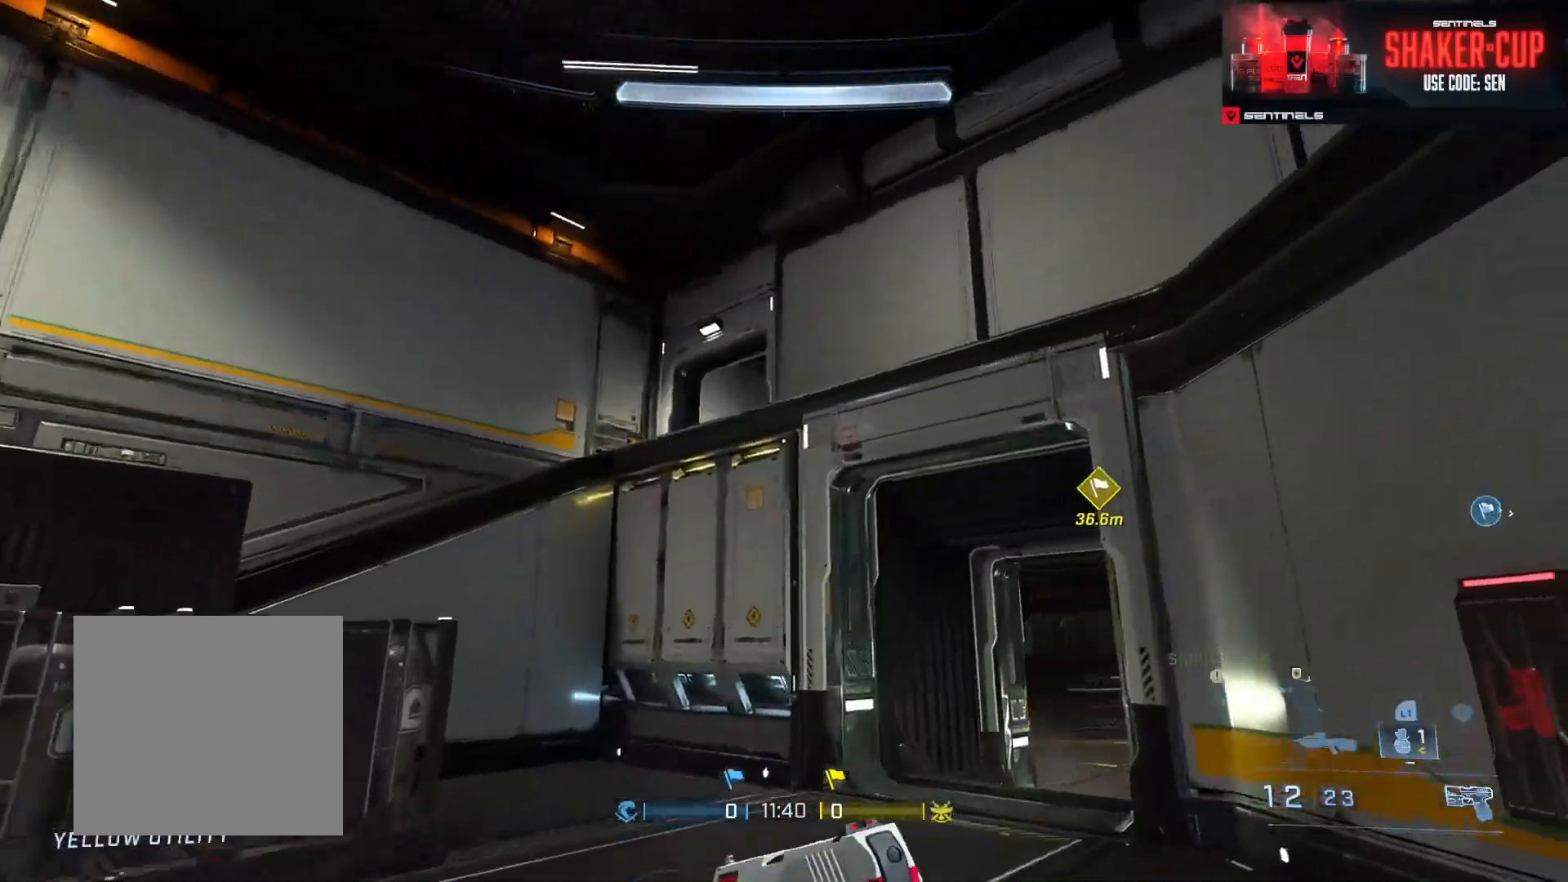
{"buttons": ["L3"], "left_stick": "left", "right_stick": "down-right", "events": [[34, "L3", "down"], [134, "left_stick", "left"], [251, "L1", "down"], [267, "Y", "down"], [317, "L1", "up"], [351, "Y", "up"], [417, "Y", "down"], [467, "Y", "up"], [484, "right_stick", "down-right"]]}
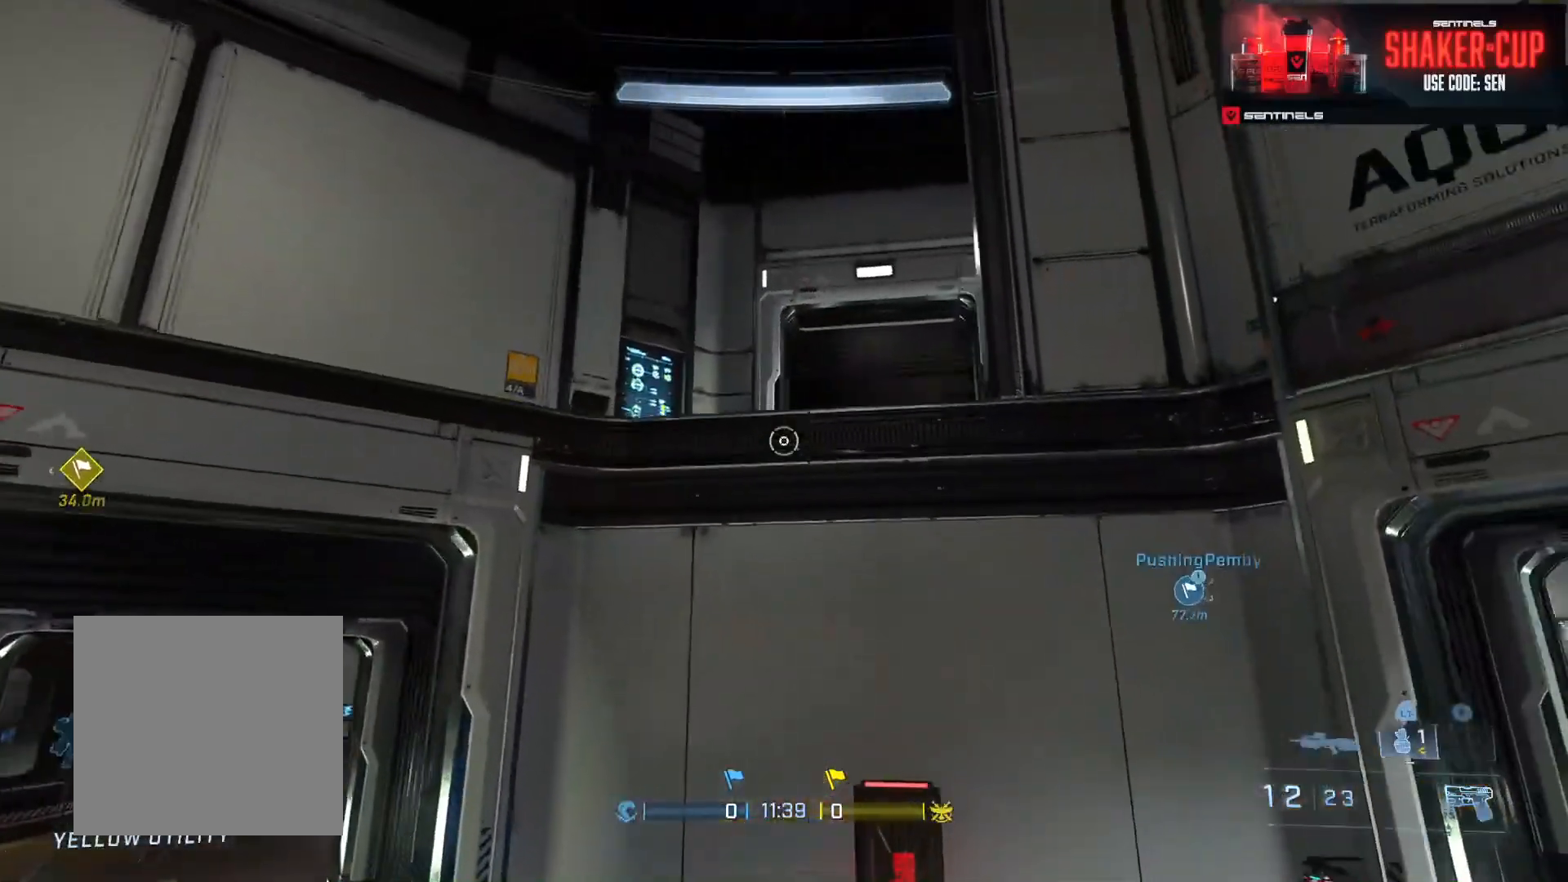
{"buttons": ["L1", "L2", "R3"], "left_stick": "left", "right_stick": "down-right", "events": [[83, "L3", "up"], [450, "R3", "down"], [467, "L1", "down"], [500, "L2", "down"]]}
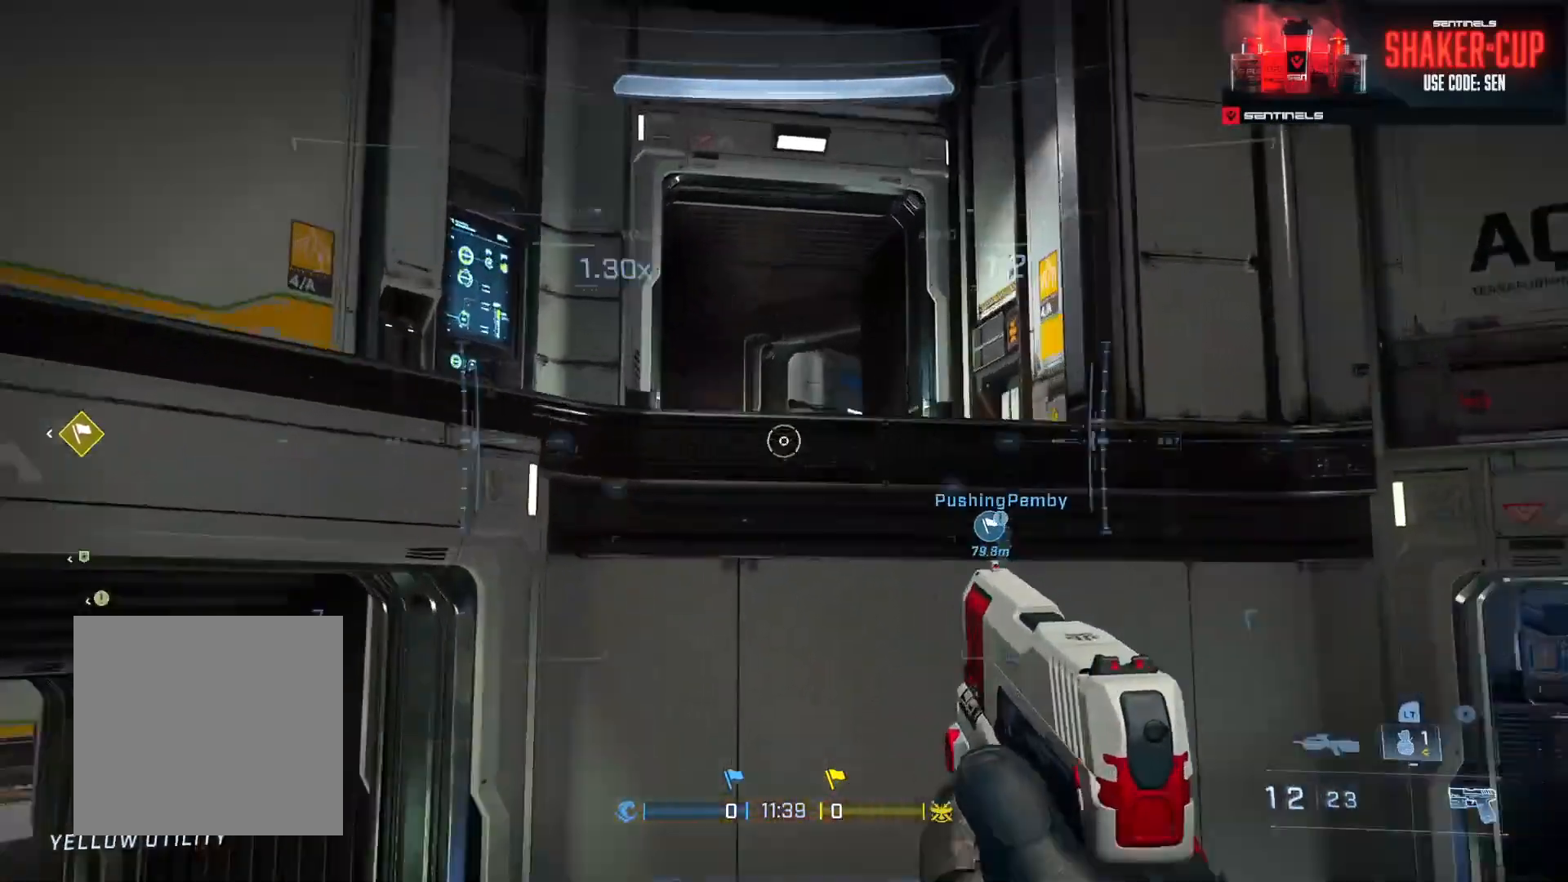
{"buttons": ["R2"], "left_stick": "down-left", "right_stick": "down-right", "events": [[17, "R3", "up"], [34, "L1", "up"], [50, "L2", "up"], [100, "left_stick", "down-left"], [317, "R2", "down"], [417, "R2", "up"], [484, "R2", "down"]]}
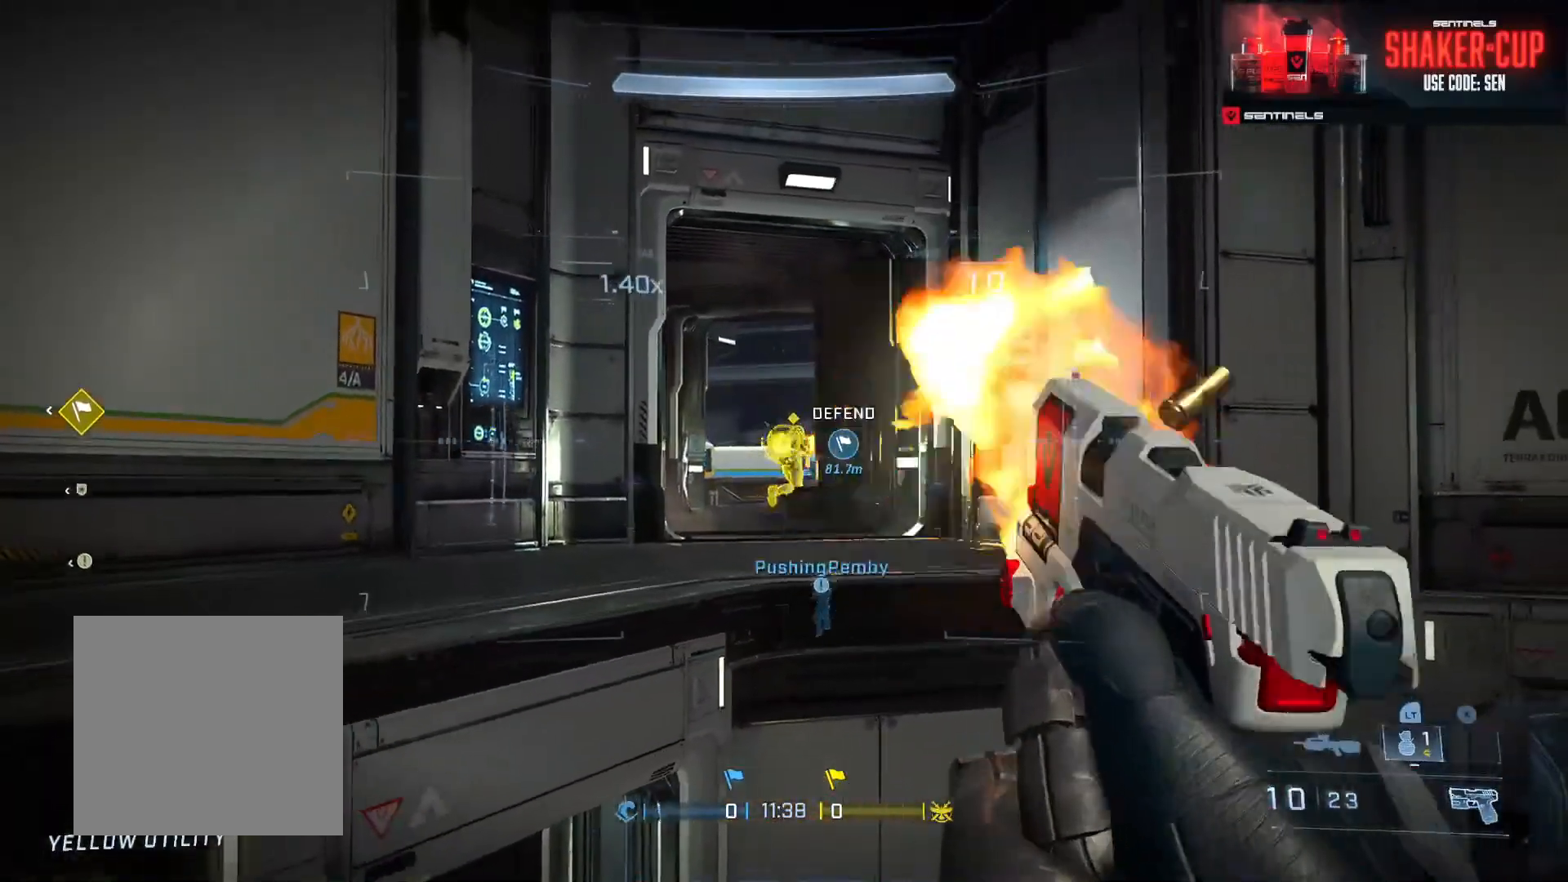
{"buttons": [], "left_stick": "left", "right_stick": "down-right", "events": [[33, "right_stick", "right"], [67, "R2", "up"], [133, "R2", "down"], [133, "left_stick", "left"], [200, "R2", "up"], [200, "right_stick", "center"], [267, "R2", "down"], [350, "right_stick", "down-right"], [367, "R2", "up"]]}
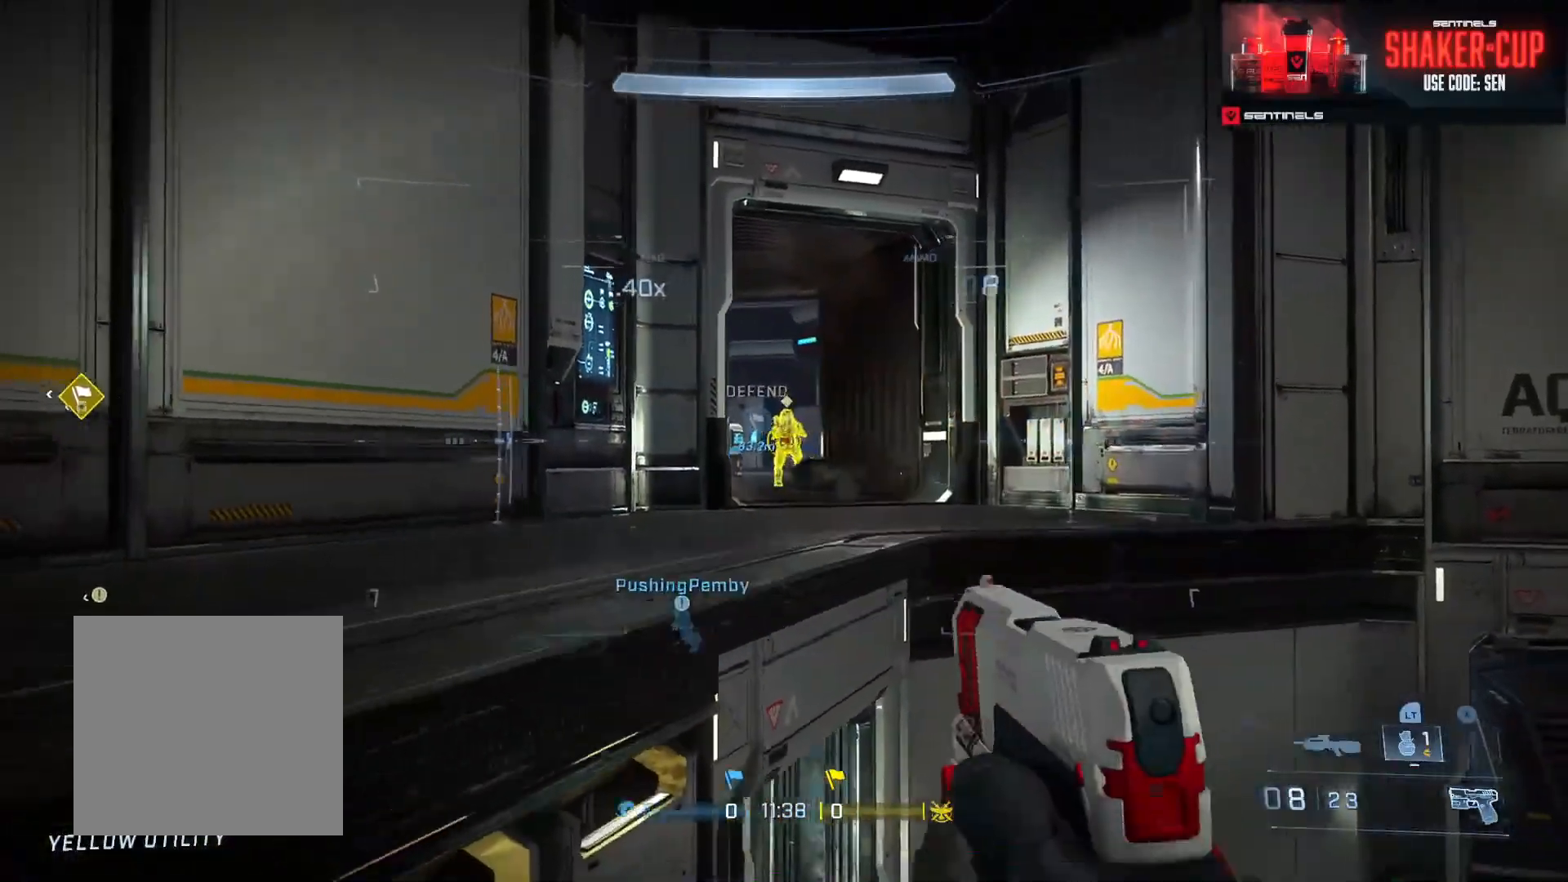
{"buttons": ["B"], "left_stick": "down-left", "right_stick": "left", "events": [[167, "R2", "down"], [217, "left_stick", "right"], [234, "right_stick", "up-left"], [267, "R2", "up"], [301, "left_stick", "down-right"], [384, "right_stick", "left"], [434, "left_stick", "down-left"], [484, "B", "down"]]}
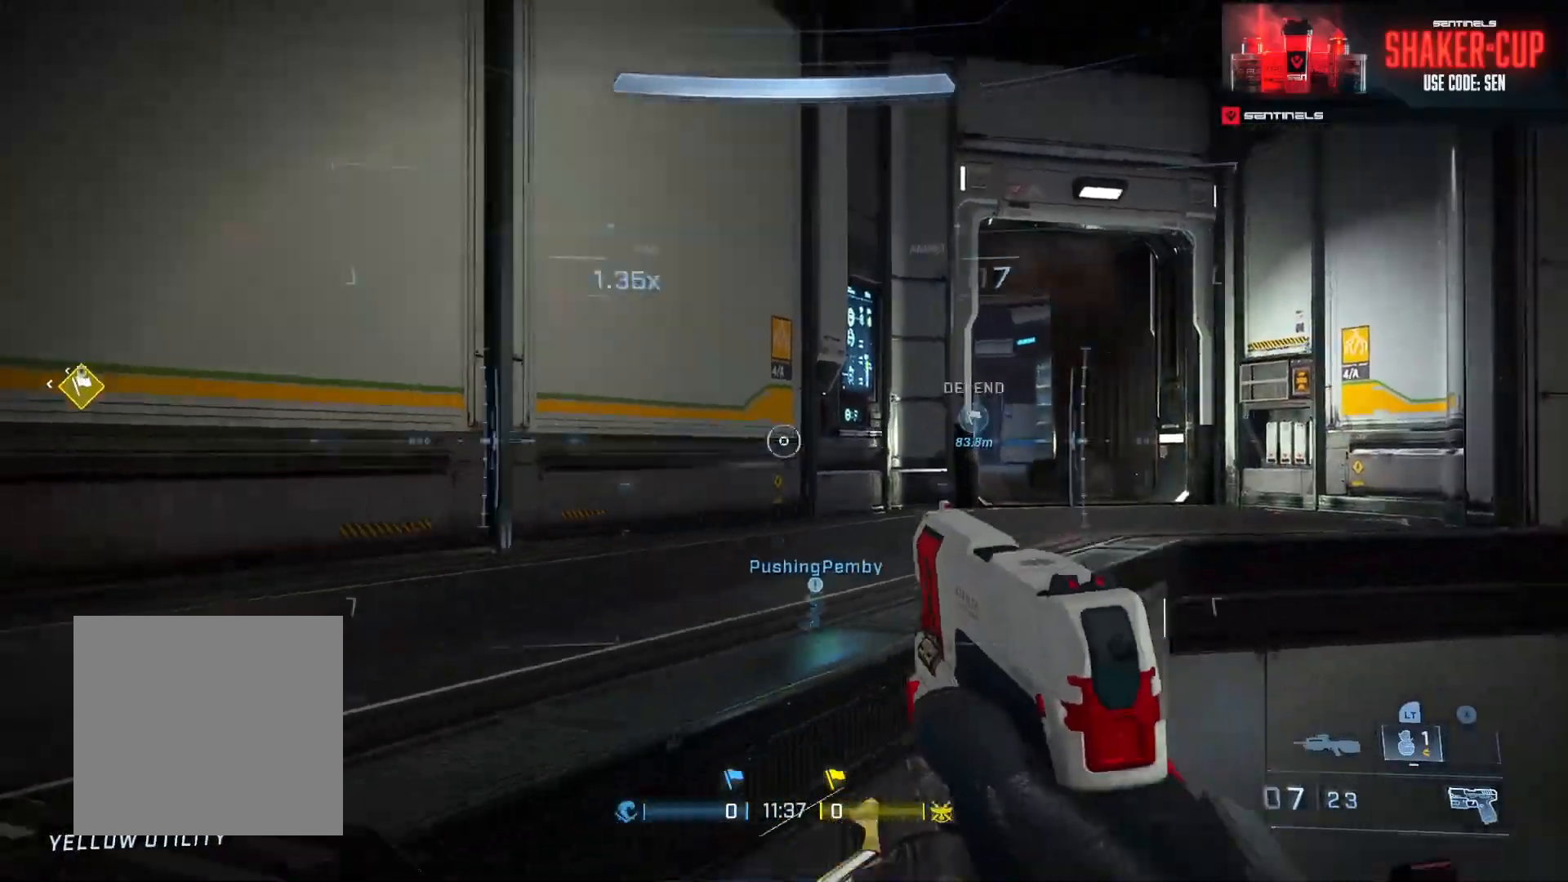
{"buttons": [], "left_stick": "up-left", "right_stick": "center", "events": [[67, "B", "up"], [67, "left_stick", "up-left"], [183, "A", "down"], [250, "A", "up"], [333, "A", "down"], [350, "right_stick", "center"], [417, "A", "up"]]}
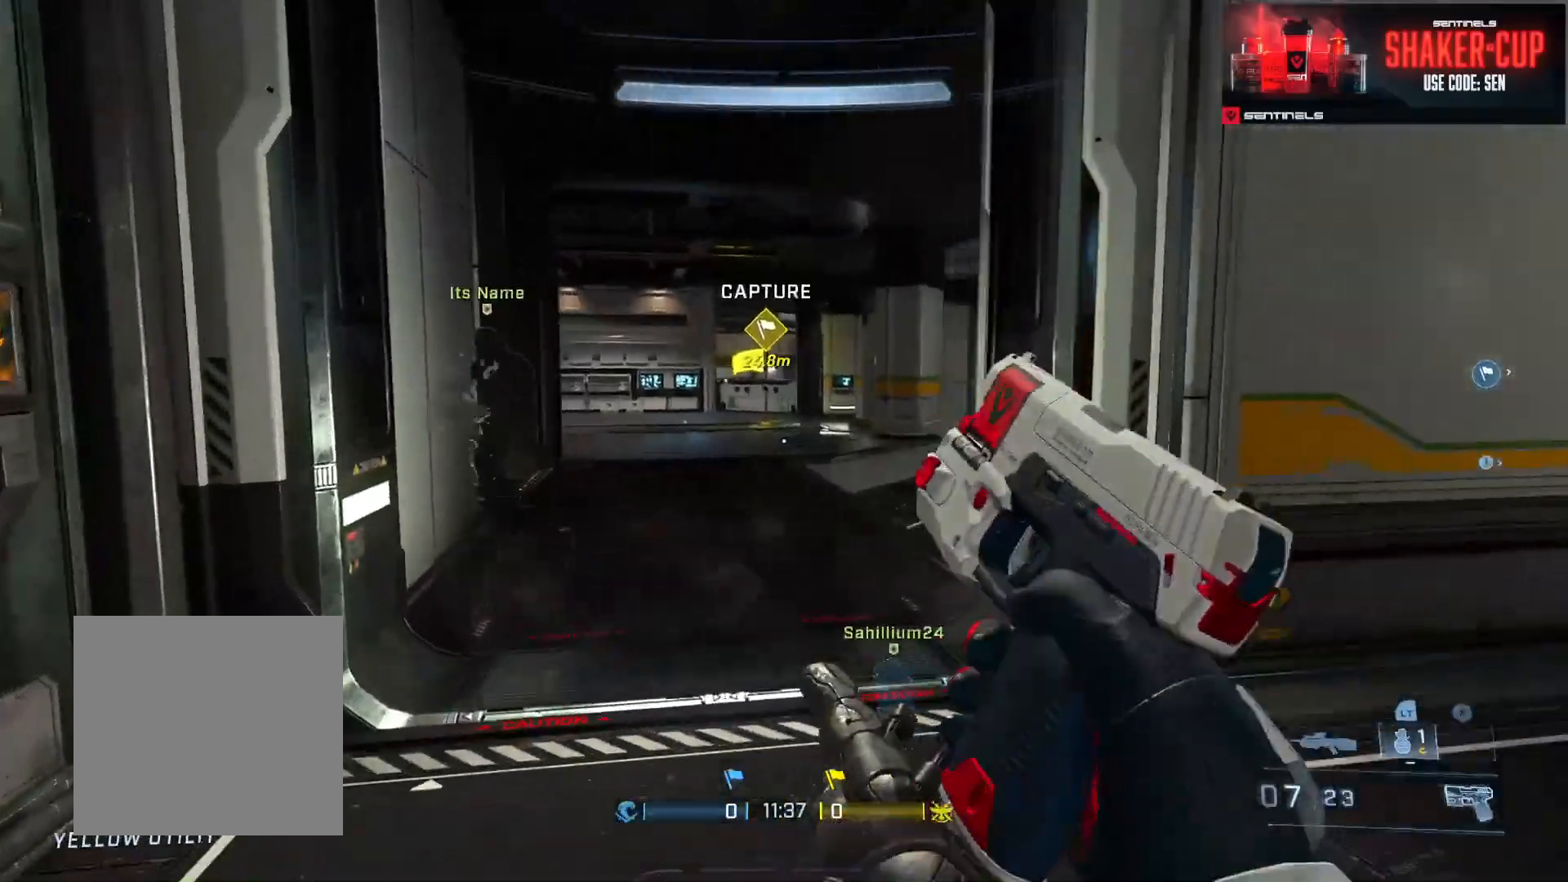
{"buttons": [], "left_stick": "up-left", "right_stick": "right", "events": [[50, "right_stick", "down-left"], [167, "right_stick", "right"], [317, "Y", "down"], [384, "Y", "up"]]}
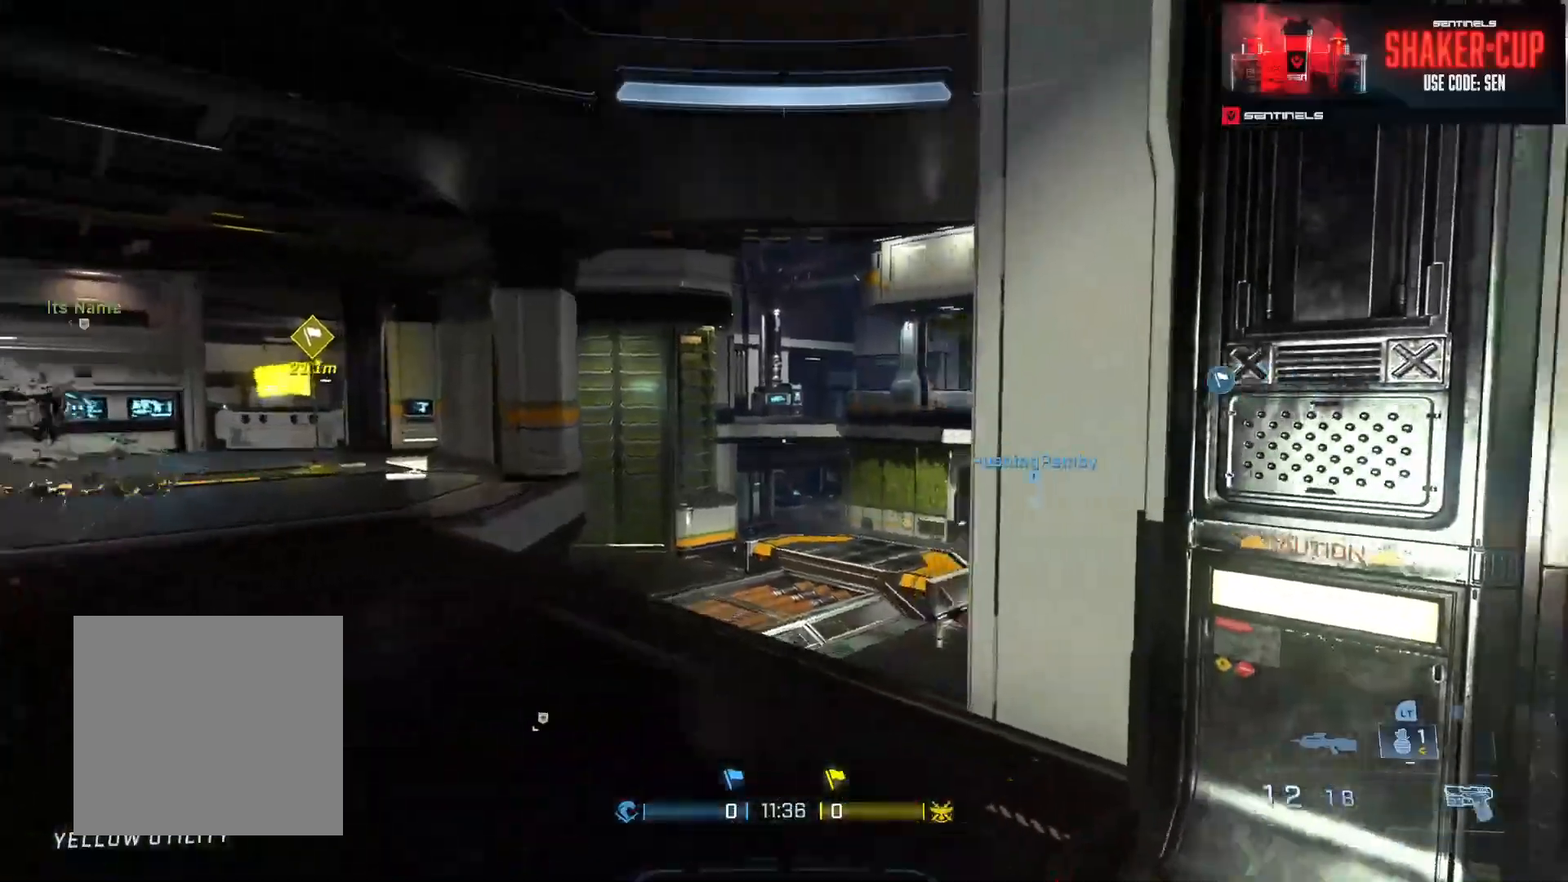
{"buttons": [], "left_stick": "up", "right_stick": "down", "events": [[50, "left_stick", "left"], [200, "right_stick", "down"], [217, "left_stick", "center"], [384, "left_stick", "up-left"], [467, "left_stick", "up"]]}
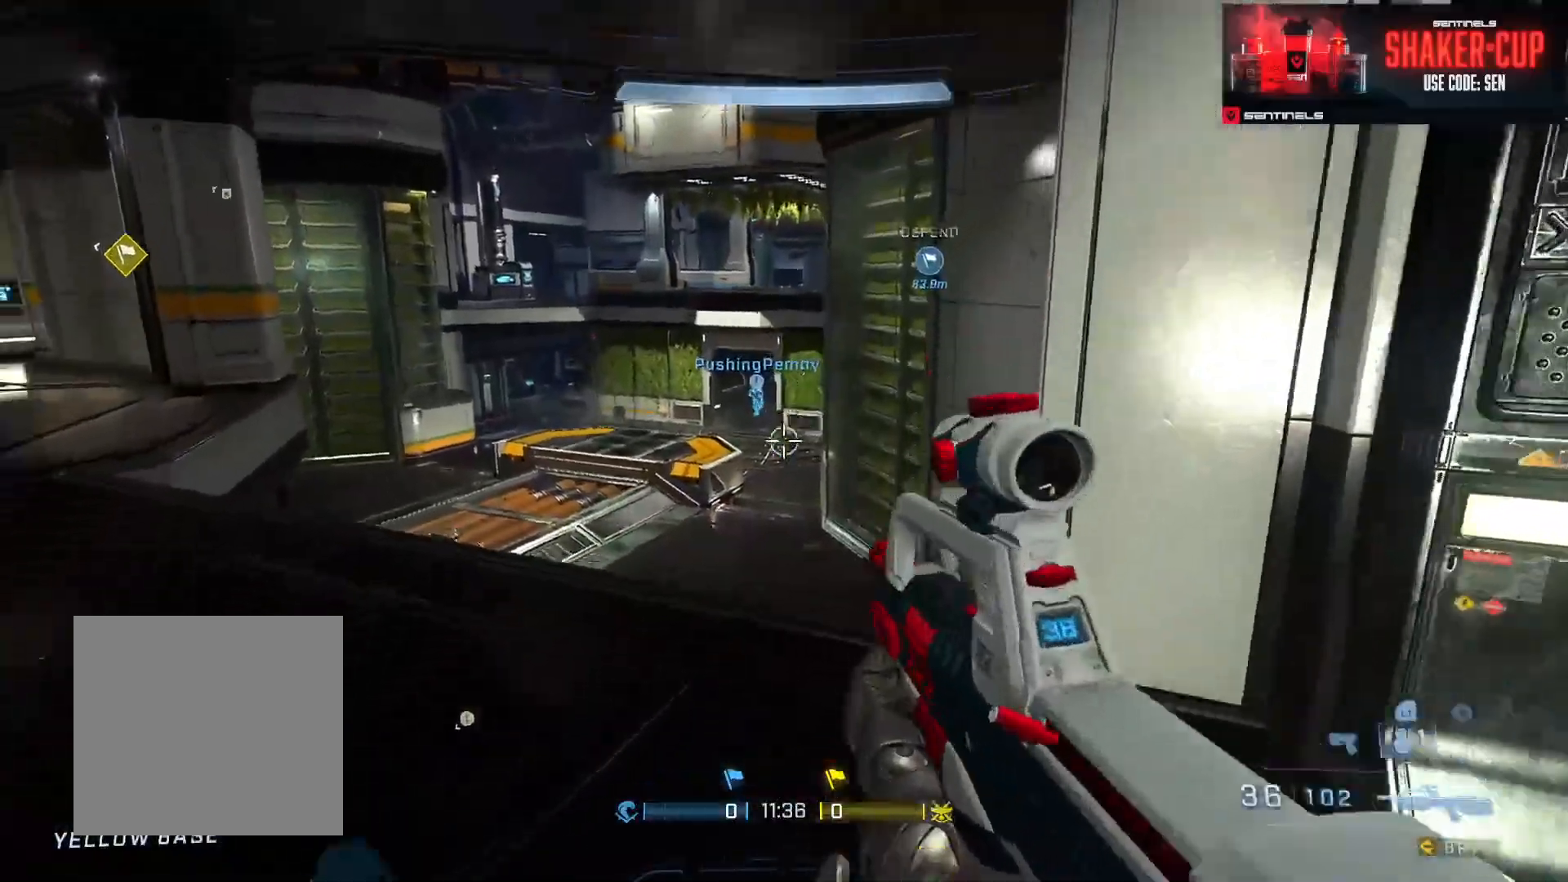
{"buttons": ["Y"], "left_stick": "right", "right_stick": "up-right", "events": [[67, "left_stick", "right"], [67, "right_stick", "center"], [401, "right_stick", "up-right"], [434, "Y", "down"]]}
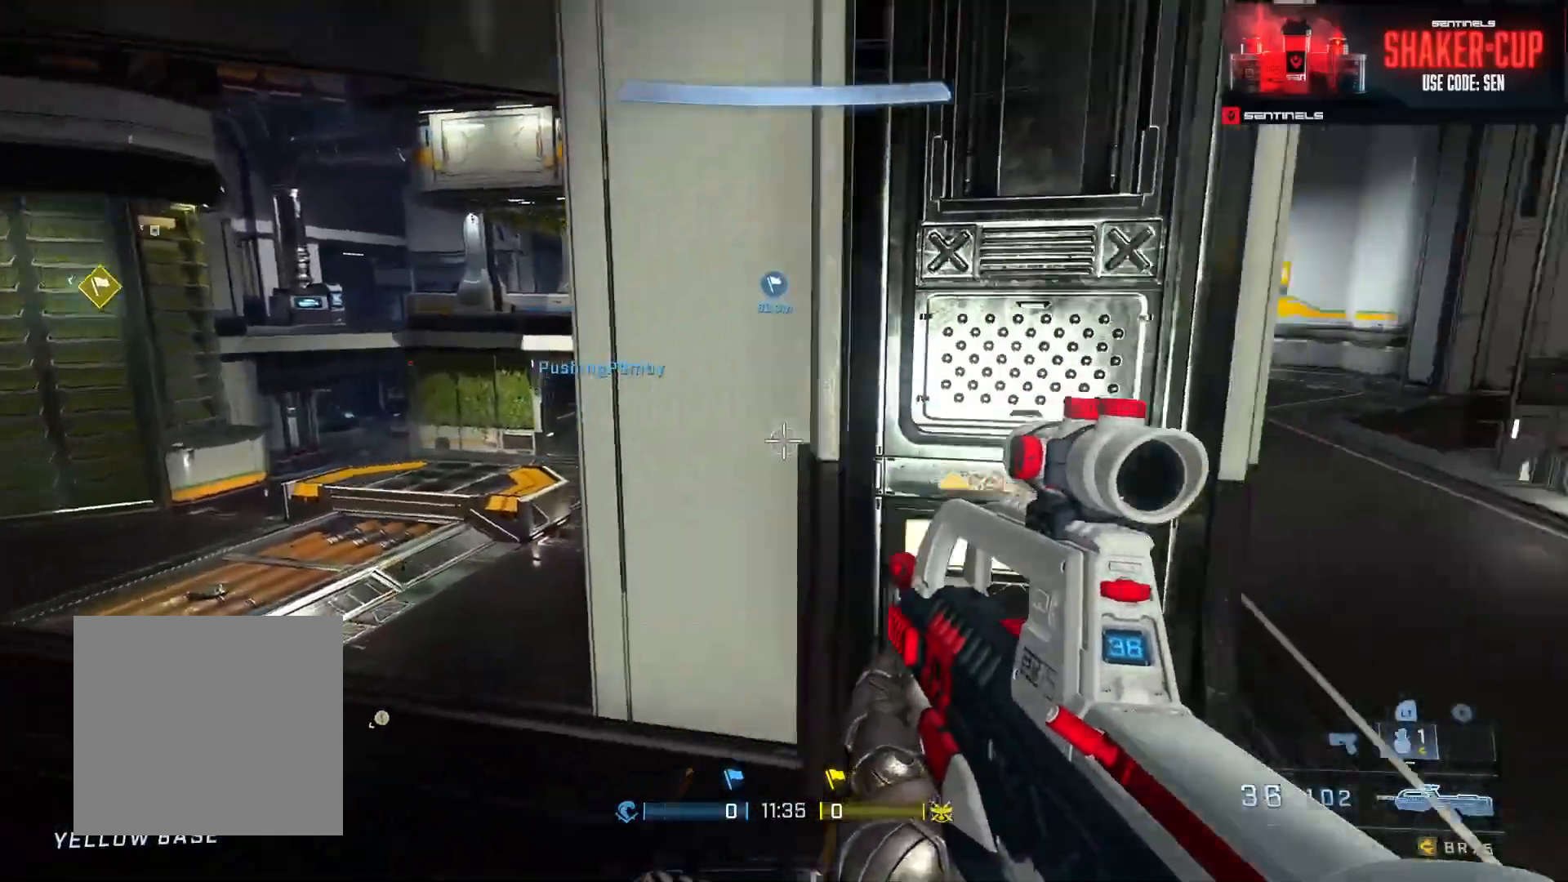
{"buttons": ["R2"], "left_stick": "right", "right_stick": "up-right", "events": [[17, "Y", "up"], [167, "right_stick", "up-left"], [384, "right_stick", "up-right"], [500, "R2", "down"]]}
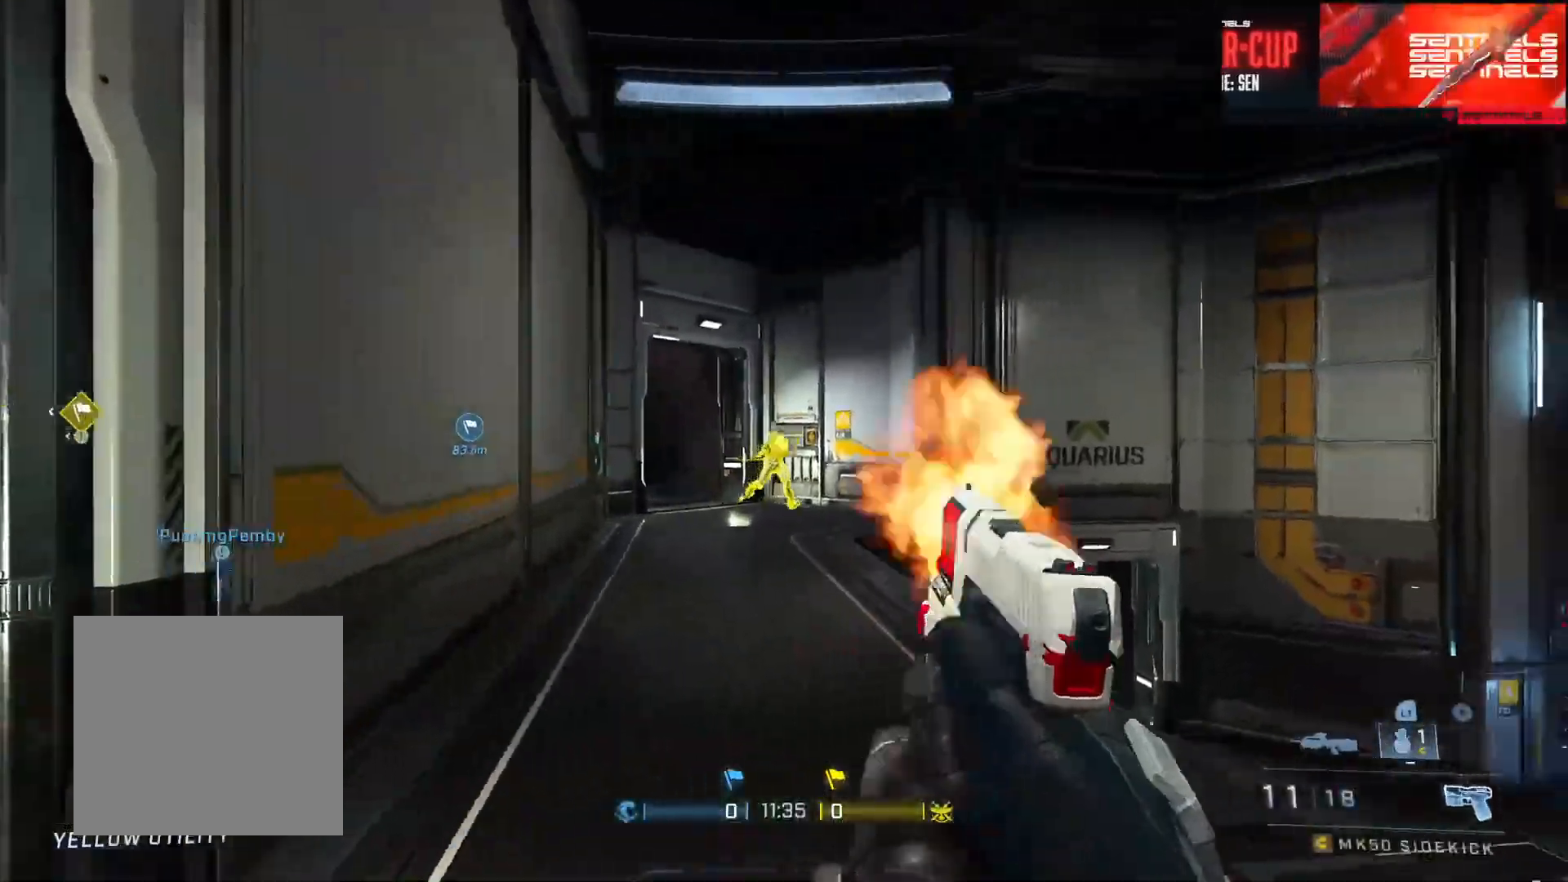
{"buttons": ["R2"], "left_stick": "left", "right_stick": "center", "events": [[50, "left_stick", "left"], [84, "R2", "up"], [84, "right_stick", "down"], [150, "right_stick", "center"], [167, "R2", "down"], [234, "R2", "up"], [234, "right_stick", "right"], [317, "R2", "down"], [334, "right_stick", "left"], [384, "R2", "up"], [417, "right_stick", "center"], [467, "R2", "down"]]}
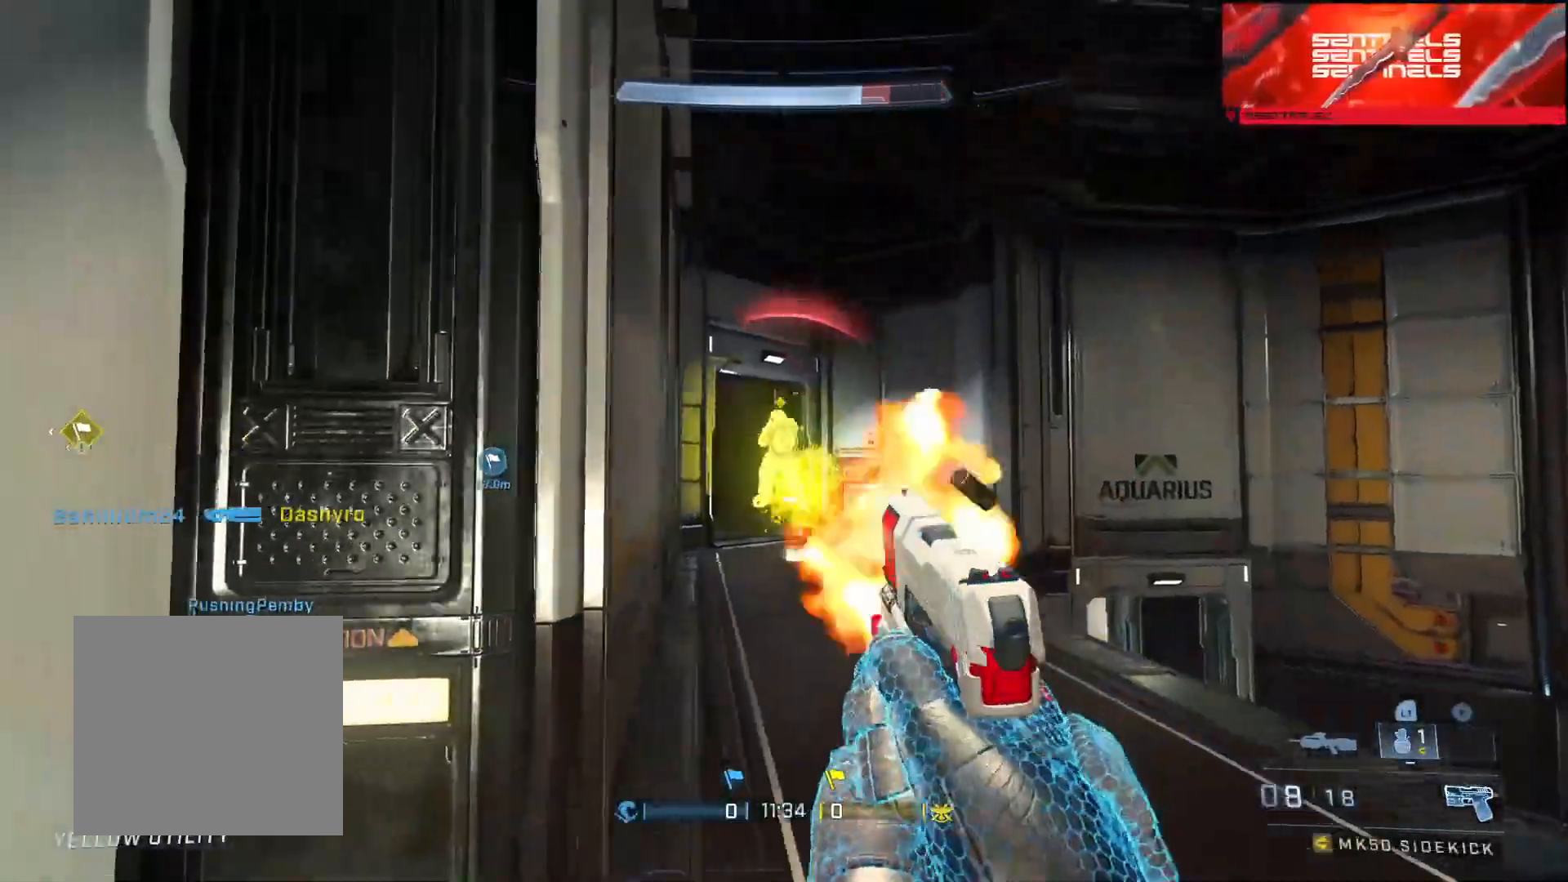
{"buttons": [], "left_stick": "left", "right_stick": "right", "events": [[50, "R2", "up"], [50, "left_stick", "right"], [117, "R2", "down"], [117, "right_stick", "up-left"], [133, "left_stick", "up-right"], [167, "right_stick", "up"], [183, "R2", "up"], [233, "left_stick", "up-left"], [250, "R2", "down"], [300, "left_stick", "left"], [333, "right_stick", "down-right"], [350, "R2", "up"], [450, "right_stick", "right"]]}
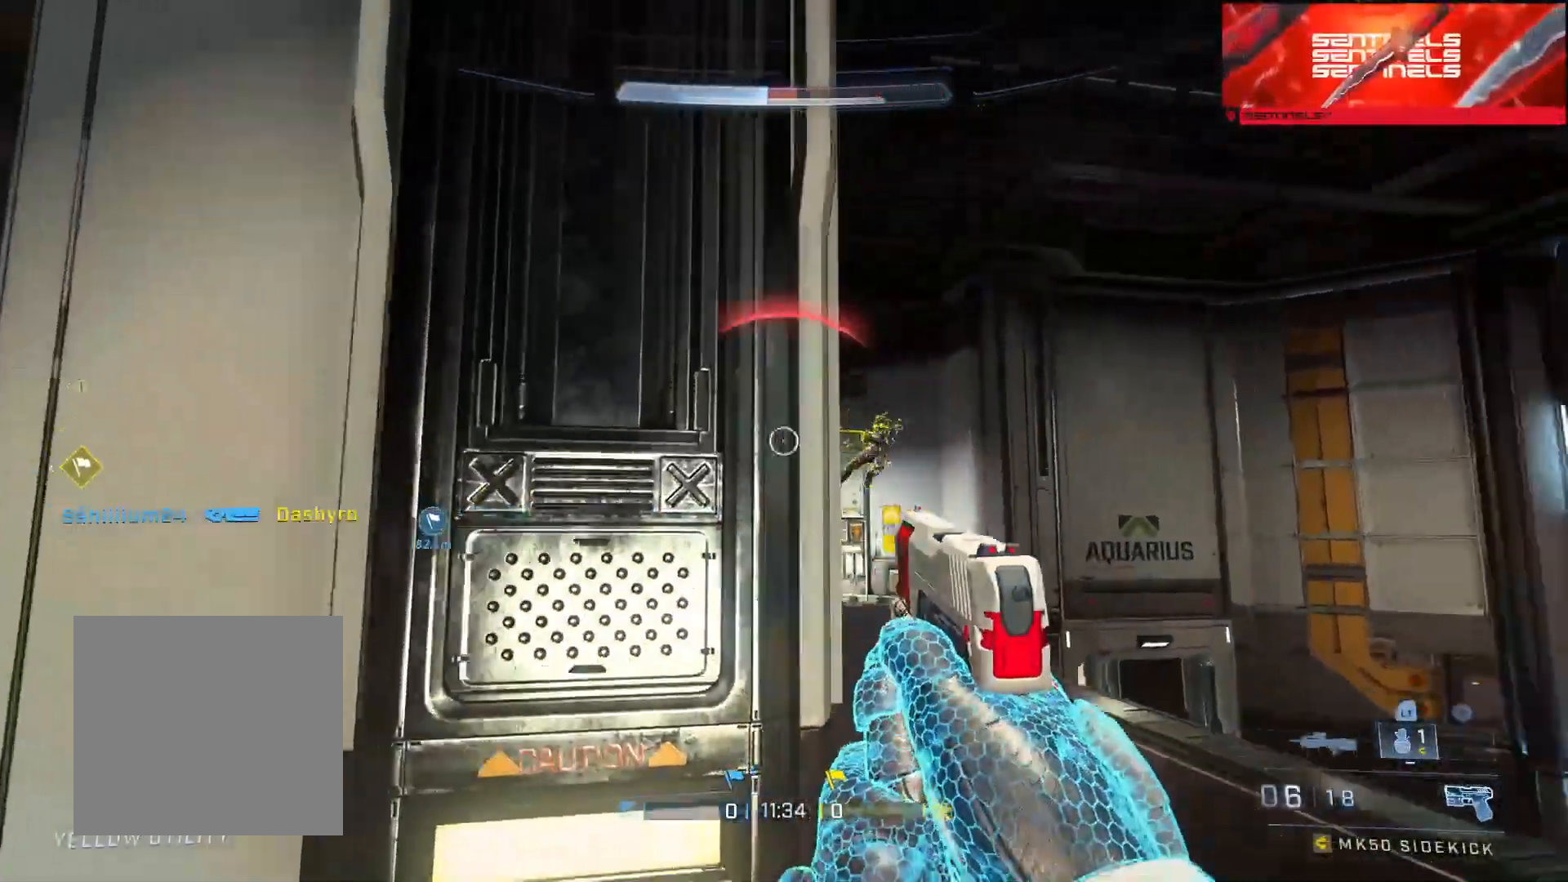
{"buttons": [], "left_stick": "right", "right_stick": "down-left", "events": [[84, "left_stick", "down-left"], [201, "left_stick", "right"], [201, "right_stick", "center"], [417, "right_stick", "down-left"]]}
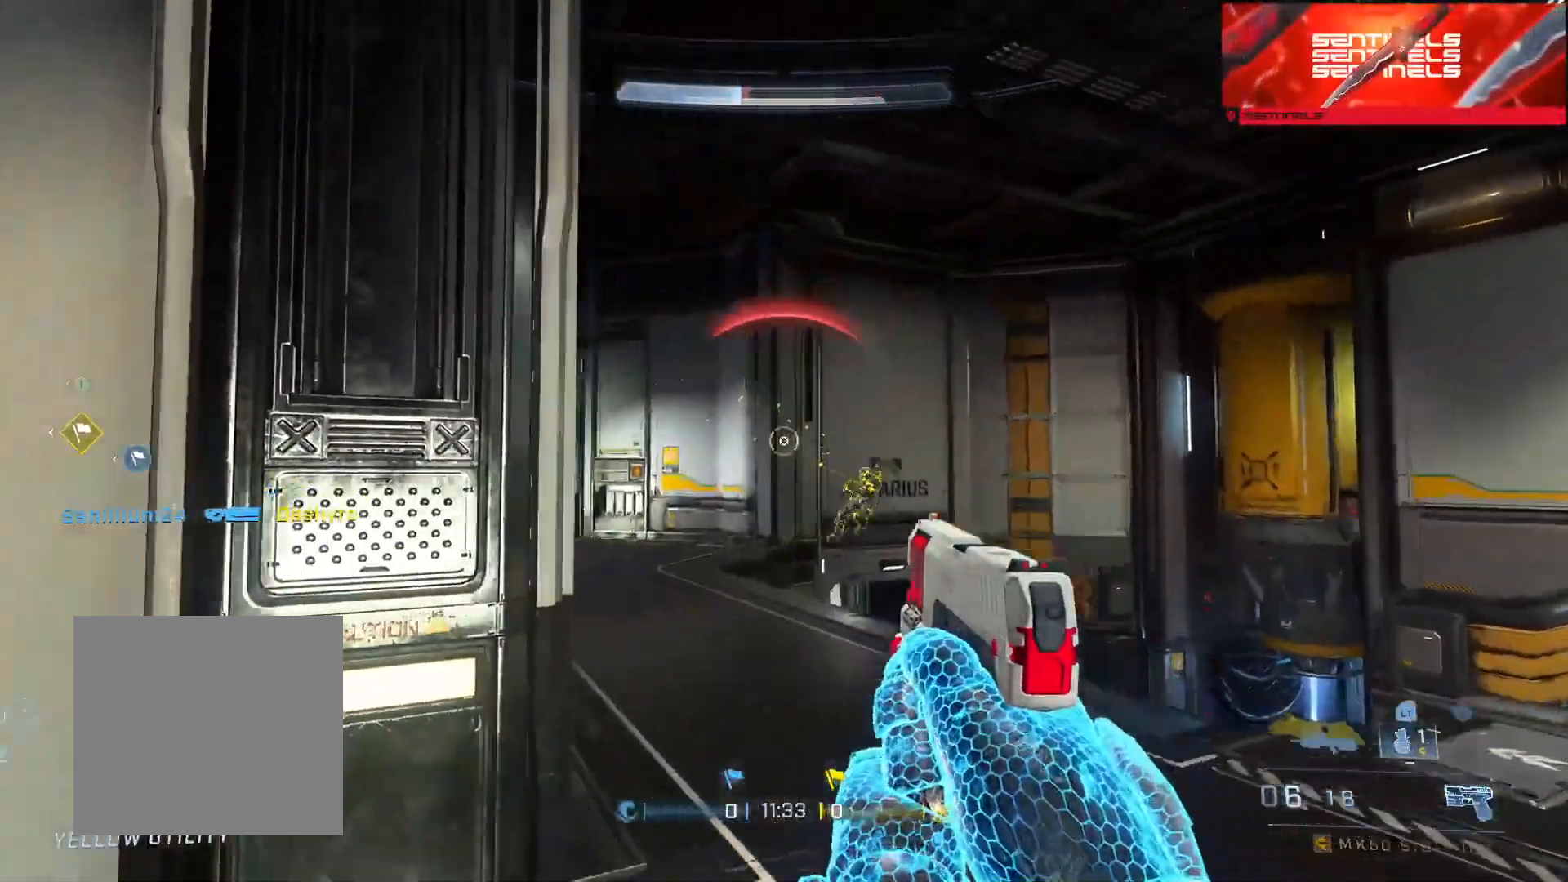
{"buttons": ["L3"], "left_stick": "right", "right_stick": "down", "events": [[33, "L3", "down"], [100, "right_stick", "down-right"], [200, "R2", "down"], [200, "right_stick", "center"], [267, "right_stick", "down"], [283, "L3", "up"], [283, "R2", "up"], [333, "L3", "down"], [350, "R2", "down"], [367, "L1", "down"], [400, "R2", "up"], [450, "L1", "up"]]}
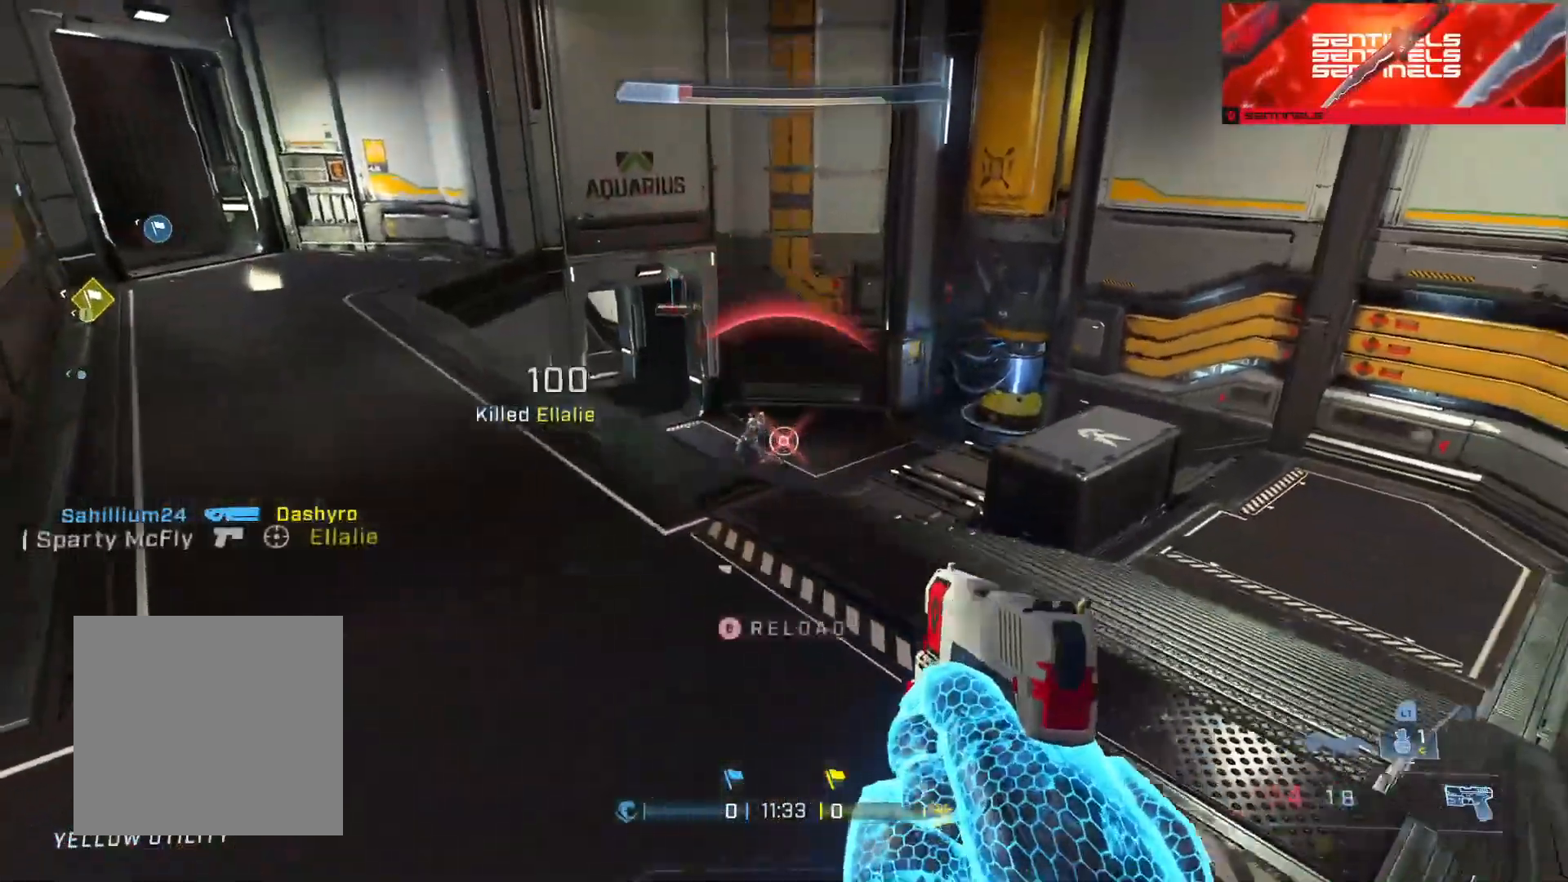
{"buttons": [], "left_stick": "up-right", "right_stick": "down-right", "events": [[34, "left_stick", "up-right"], [50, "L3", "up"], [117, "B", "down"], [117, "right_stick", "center"], [201, "B", "up"], [234, "right_stick", "left"], [401, "right_stick", "center"], [484, "right_stick", "down-right"]]}
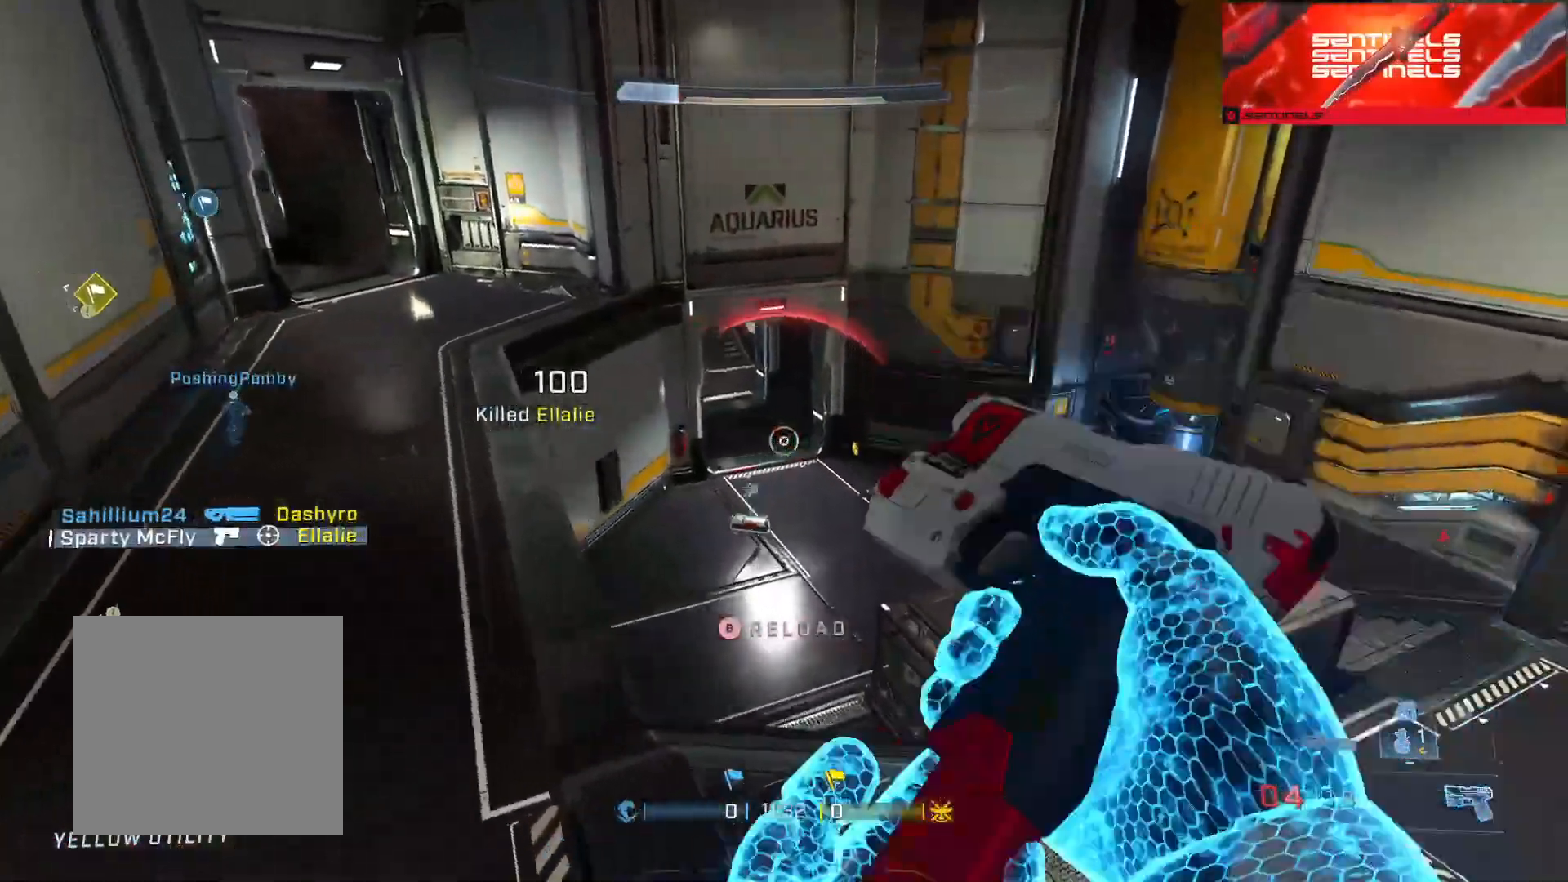
{"buttons": ["A"], "left_stick": "up-right", "right_stick": "center", "events": [[133, "right_stick", "center"], [250, "Y", "down"], [267, "right_stick", "left"], [317, "Y", "up"], [500, "A", "down"], [500, "right_stick", "center"]]}